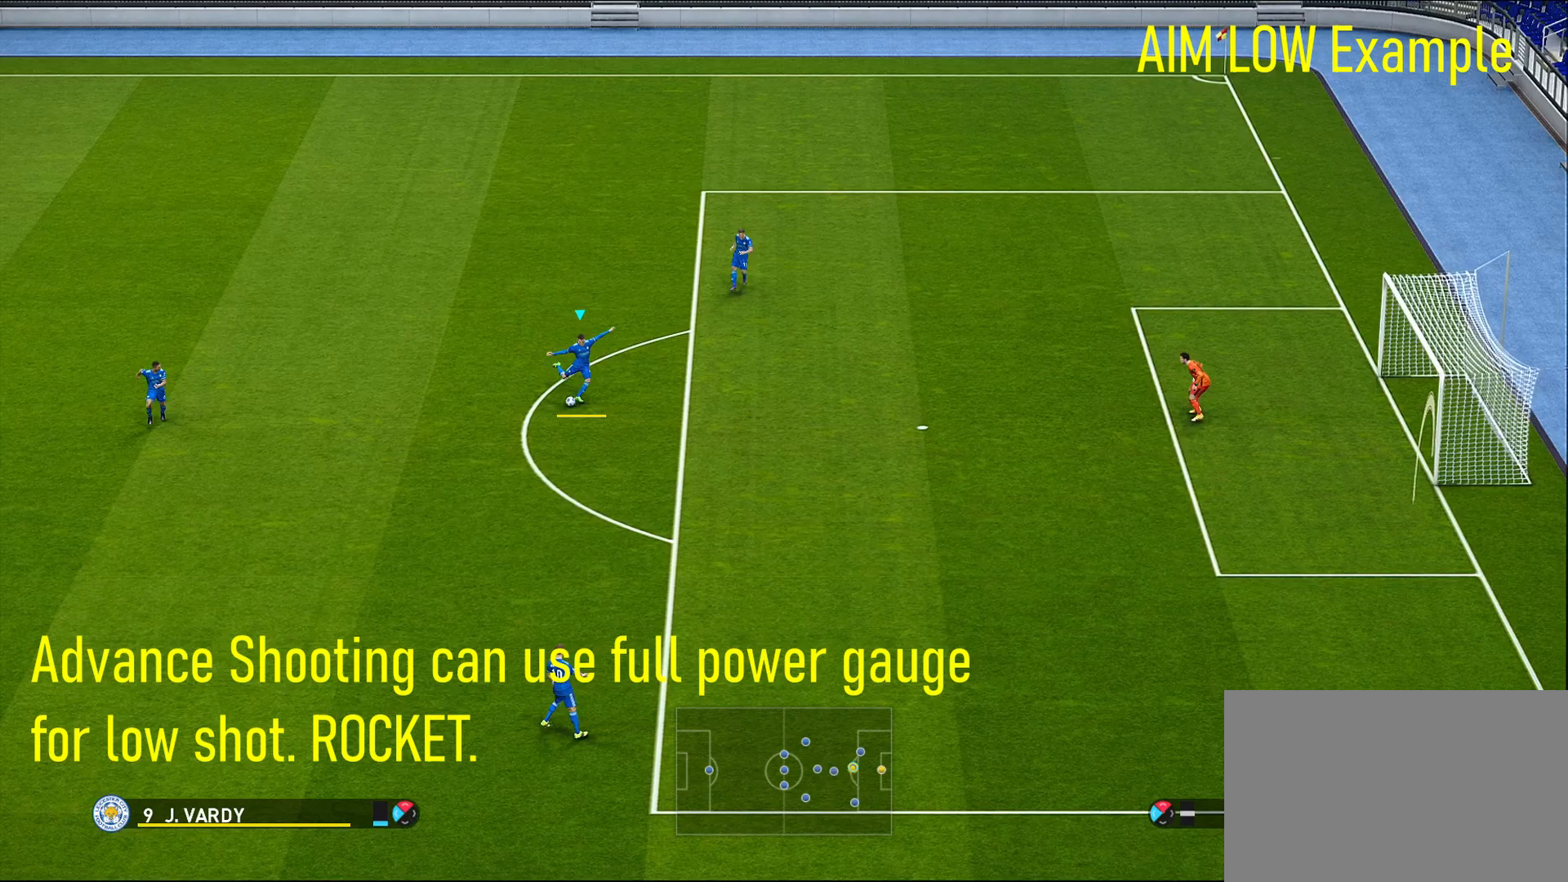
Gameplay with a controller (PlayStation layout); each line is a JSON object with the inputs held at the frame after it. "events" lists button and stick changes between this image and that frame as [ms after this image, input, new state], when the widget could be followed in between.
{"buttons": [], "left_stick": "down-left", "right_stick": "center", "events": []}
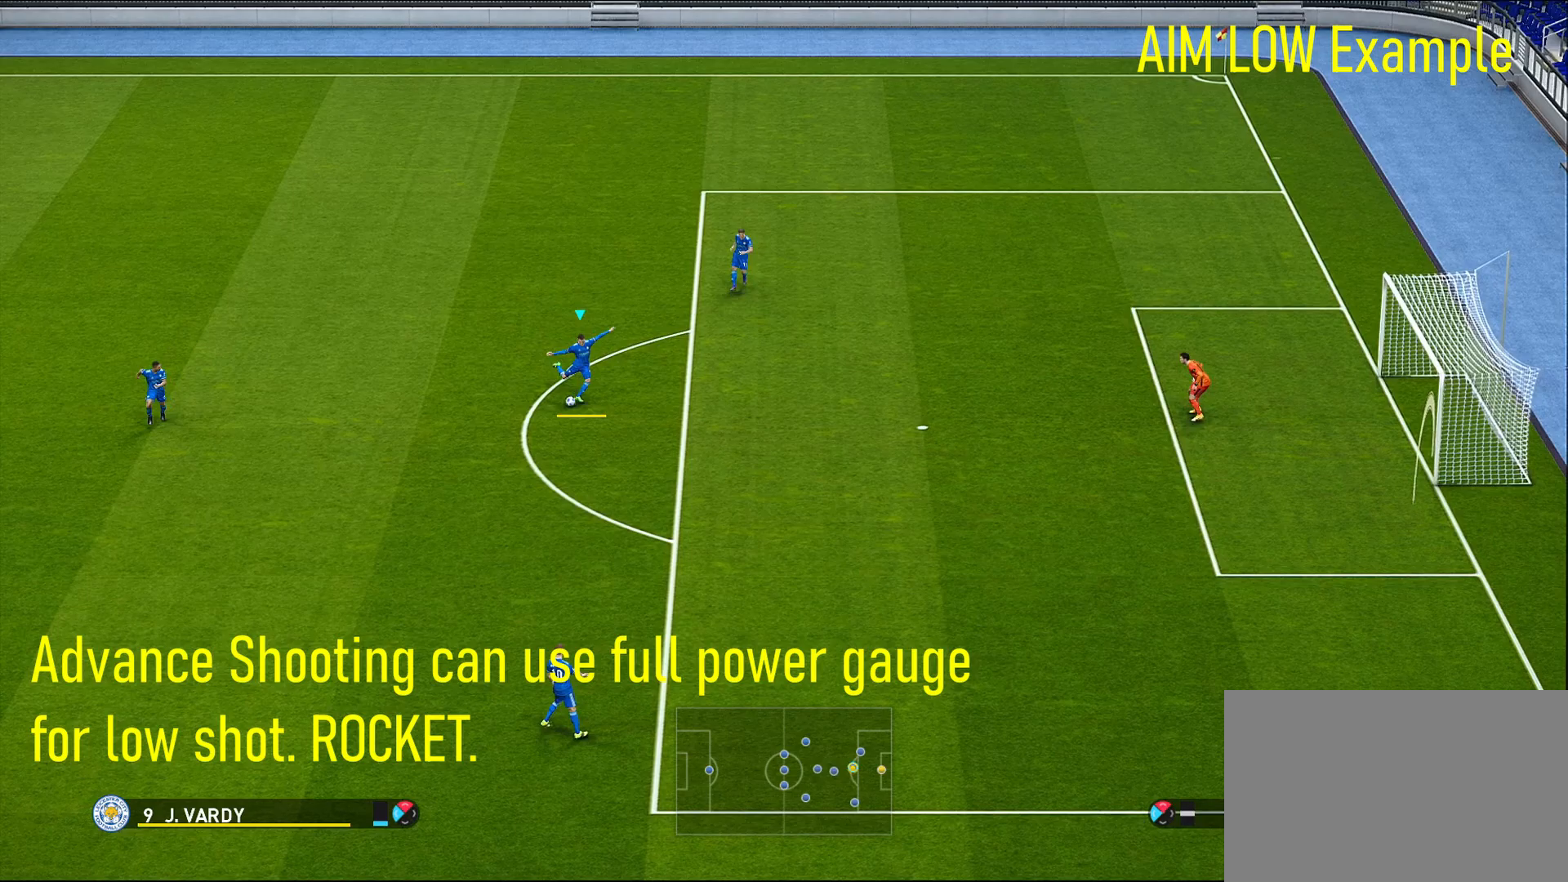
{"buttons": [], "left_stick": "down-left", "right_stick": "center", "events": []}
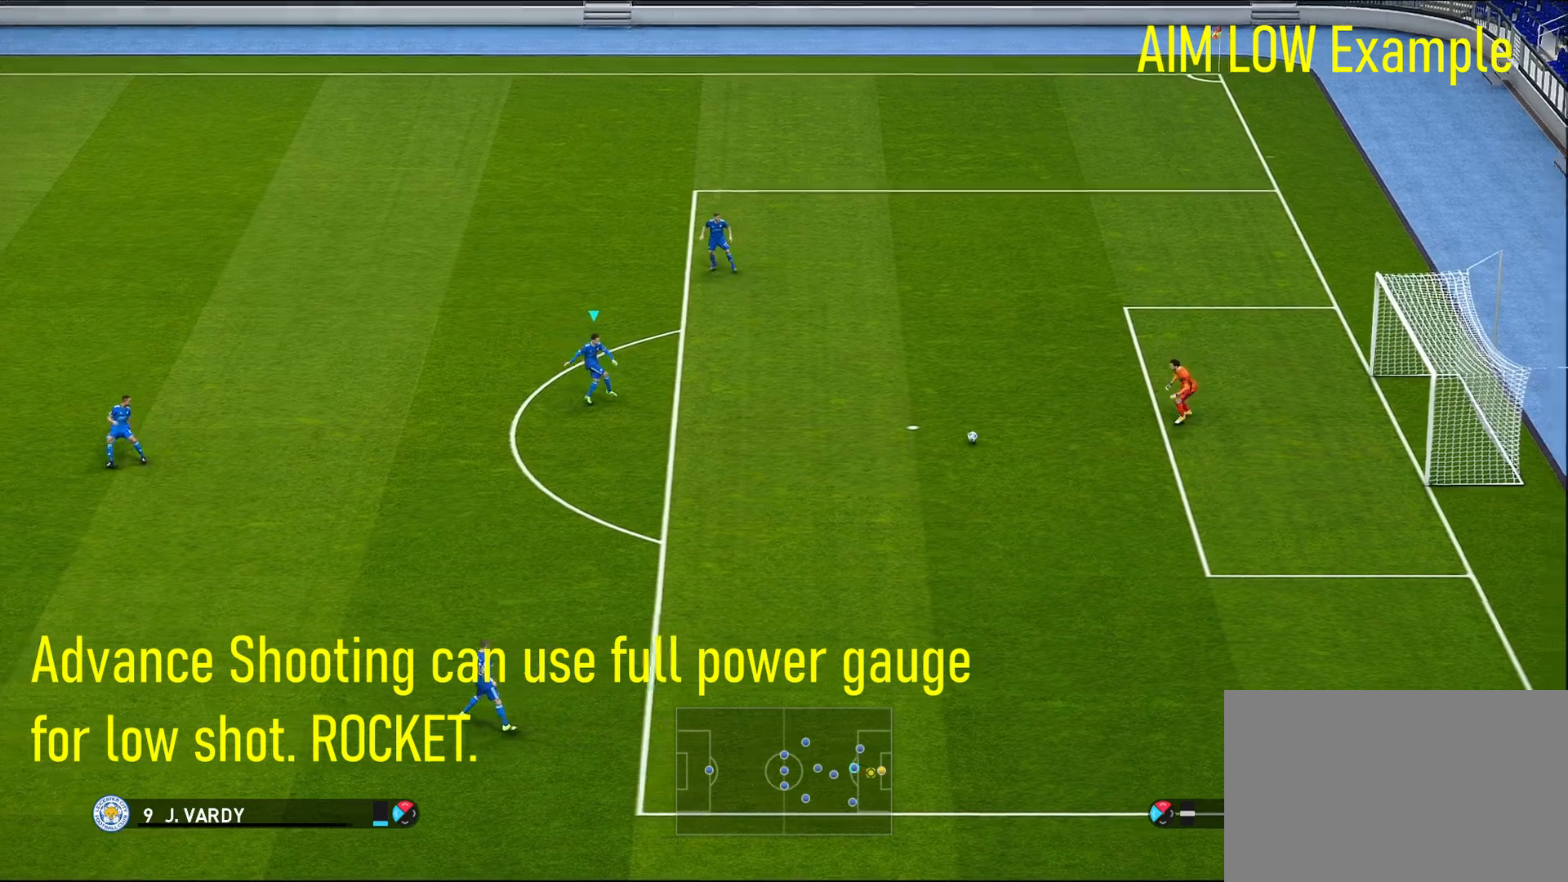
{"buttons": [], "left_stick": "center", "right_stick": "center", "events": [[283, "left_stick", "center"]]}
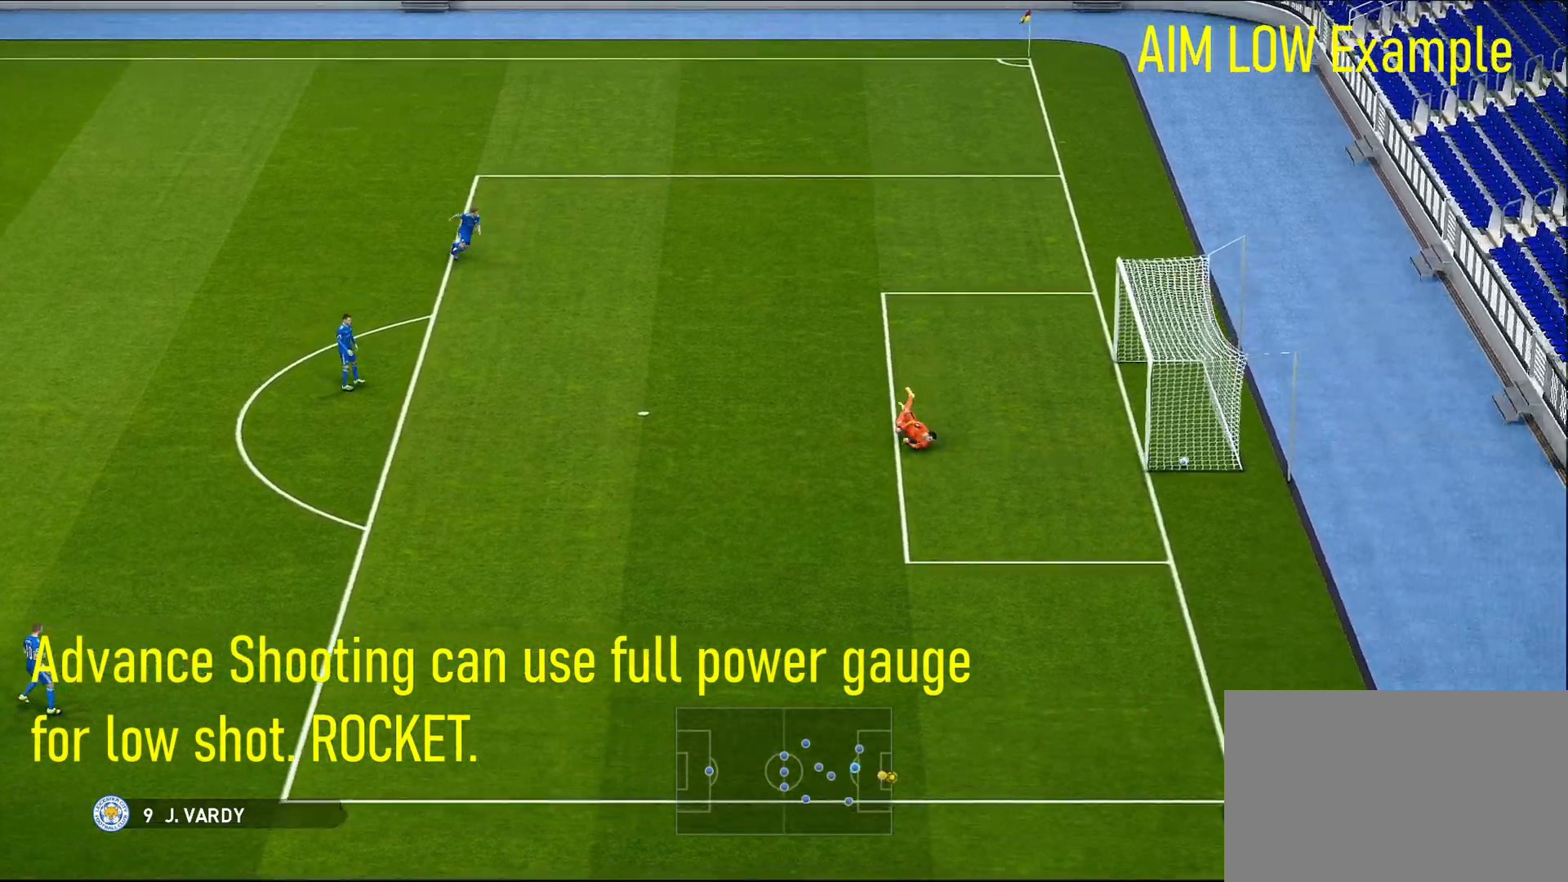
{"buttons": [], "left_stick": "down-right", "right_stick": "center", "events": [[500, "left_stick", "down-right"]]}
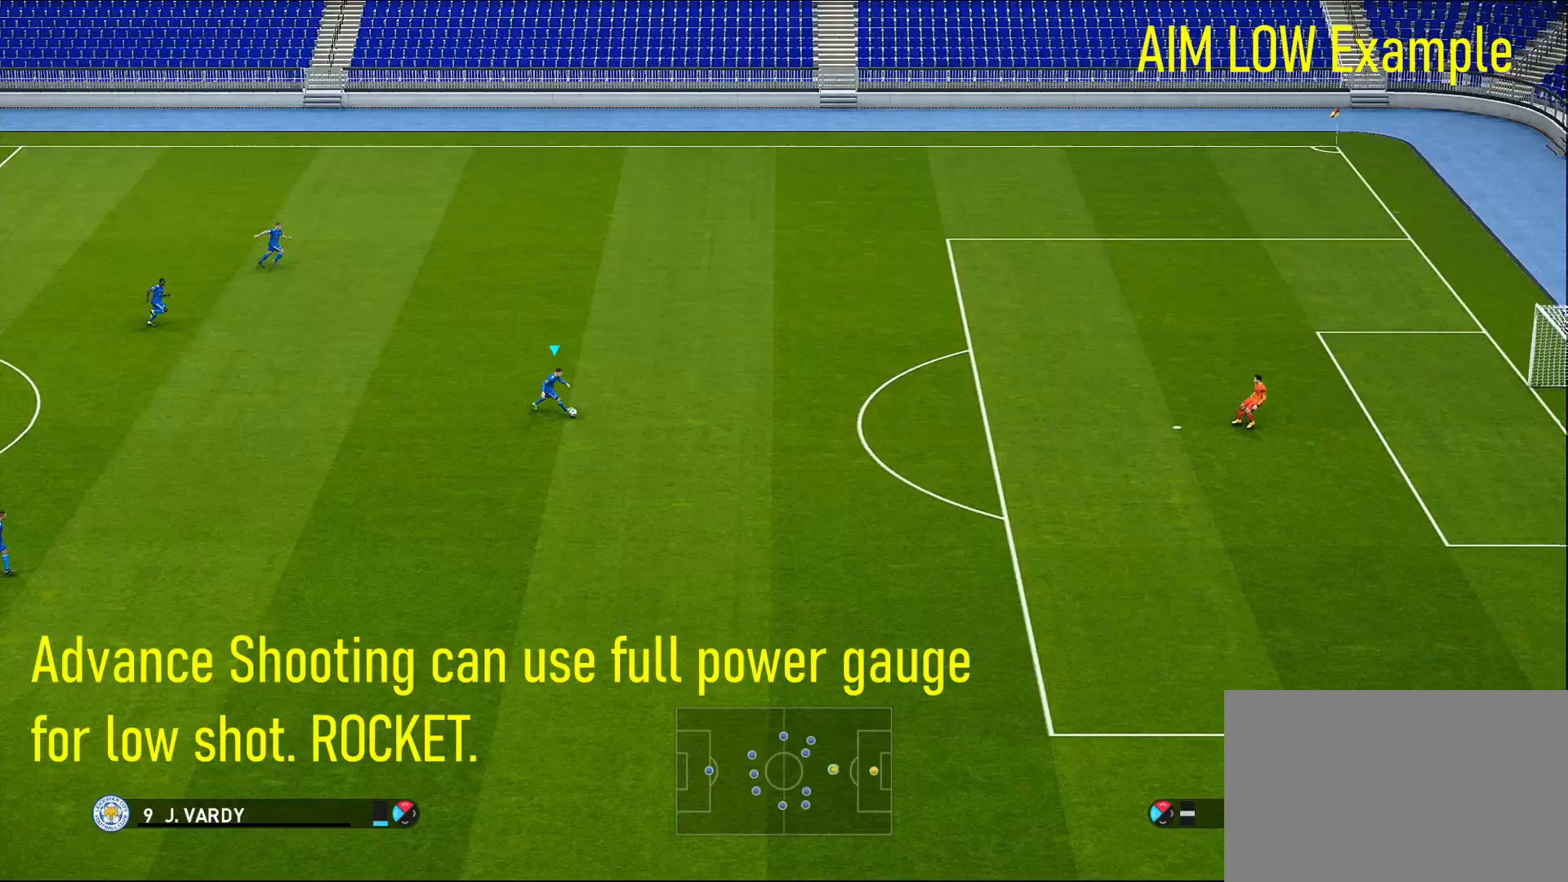
{"buttons": [], "left_stick": "down-right", "right_stick": "center", "events": []}
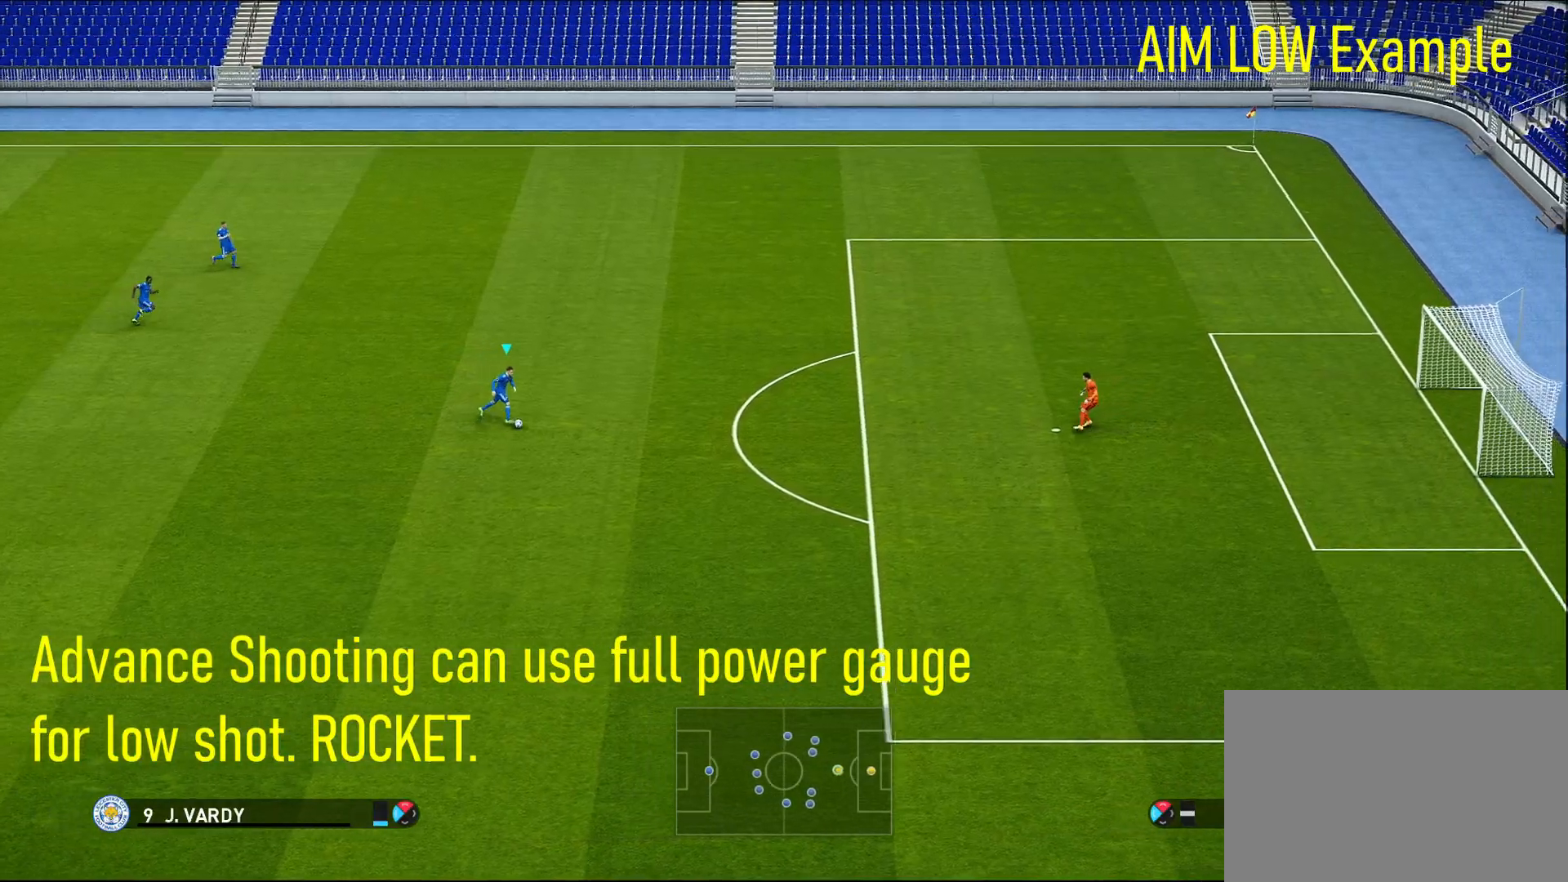
{"buttons": [], "left_stick": "down-right", "right_stick": "center", "events": []}
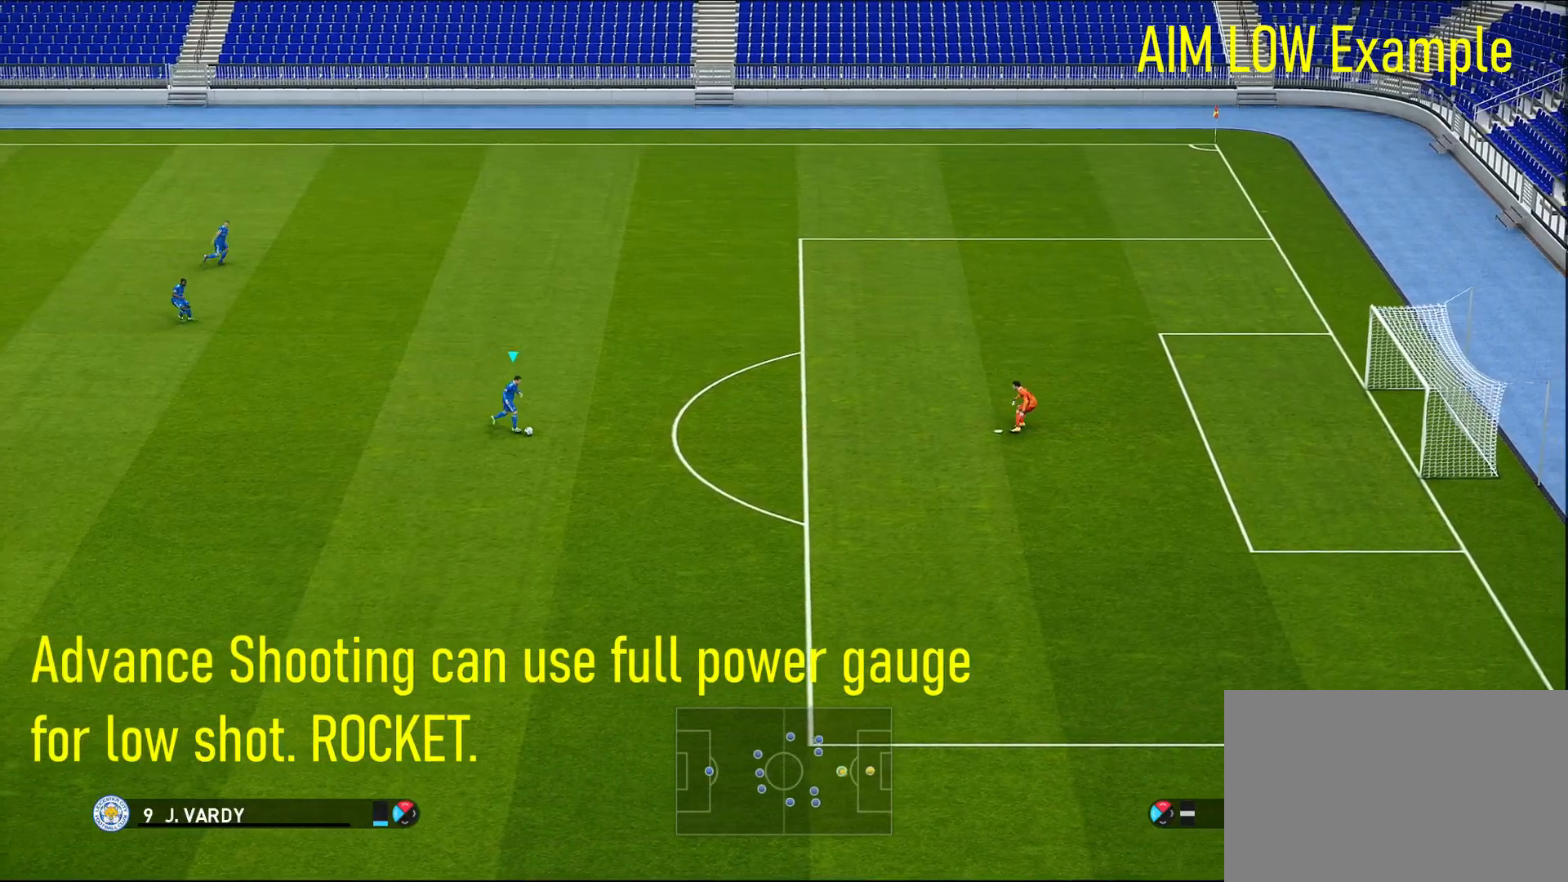
{"buttons": ["SQUARE", "L3"], "left_stick": "down-left", "right_stick": "center", "events": [[67, "left_stick", "center"], [250, "left_stick", "down-left"], [333, "SQUARE", "down"], [500, "L3", "down"]]}
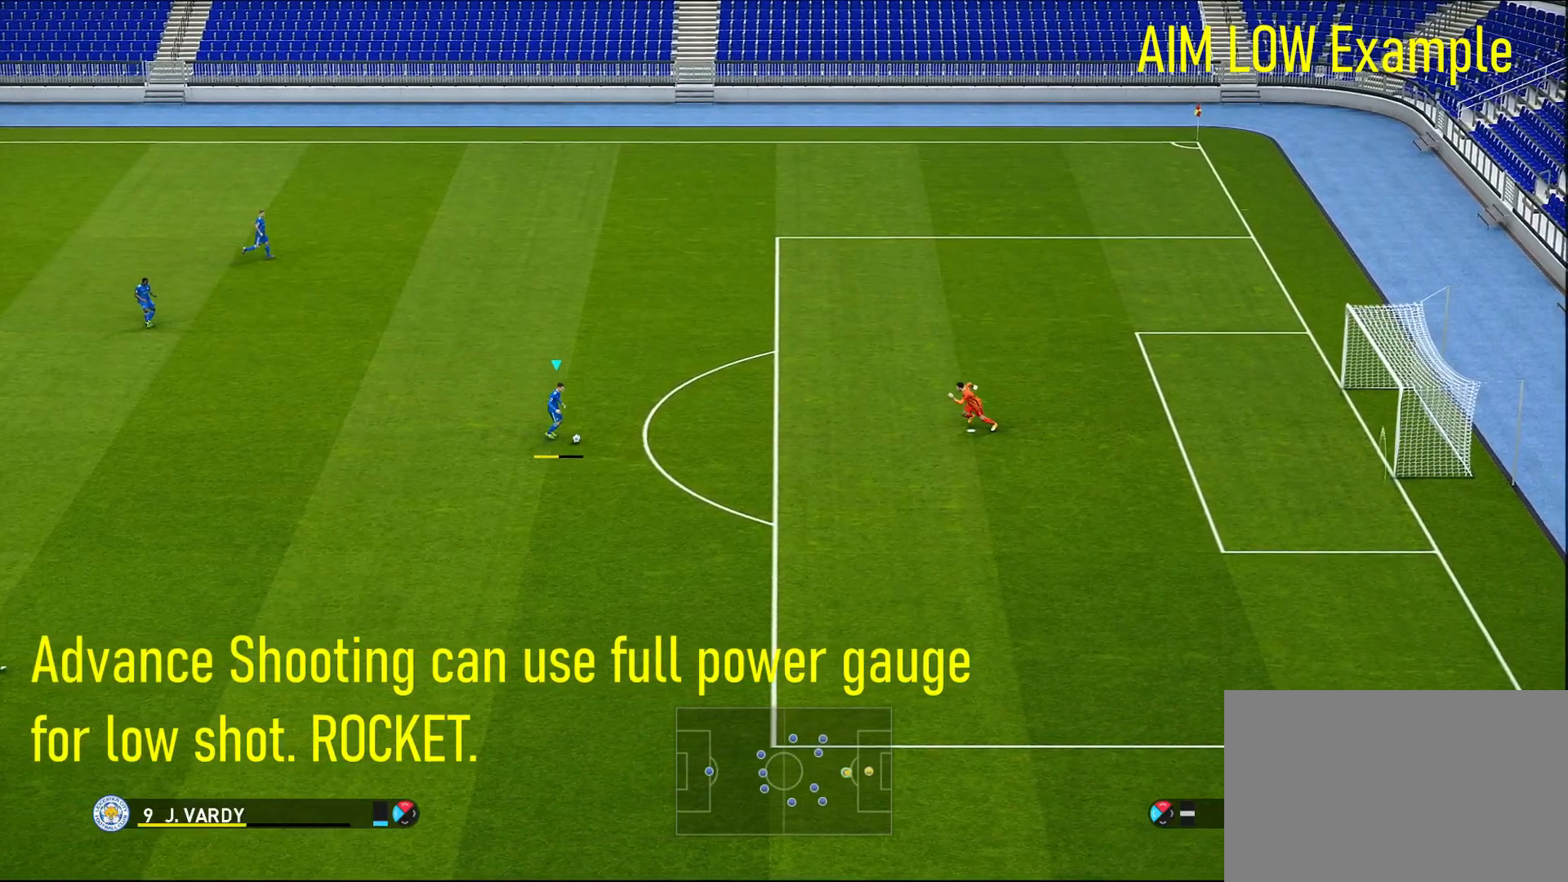
{"buttons": ["L3"], "left_stick": "down-left", "right_stick": "center", "events": [[167, "SQUARE", "up"]]}
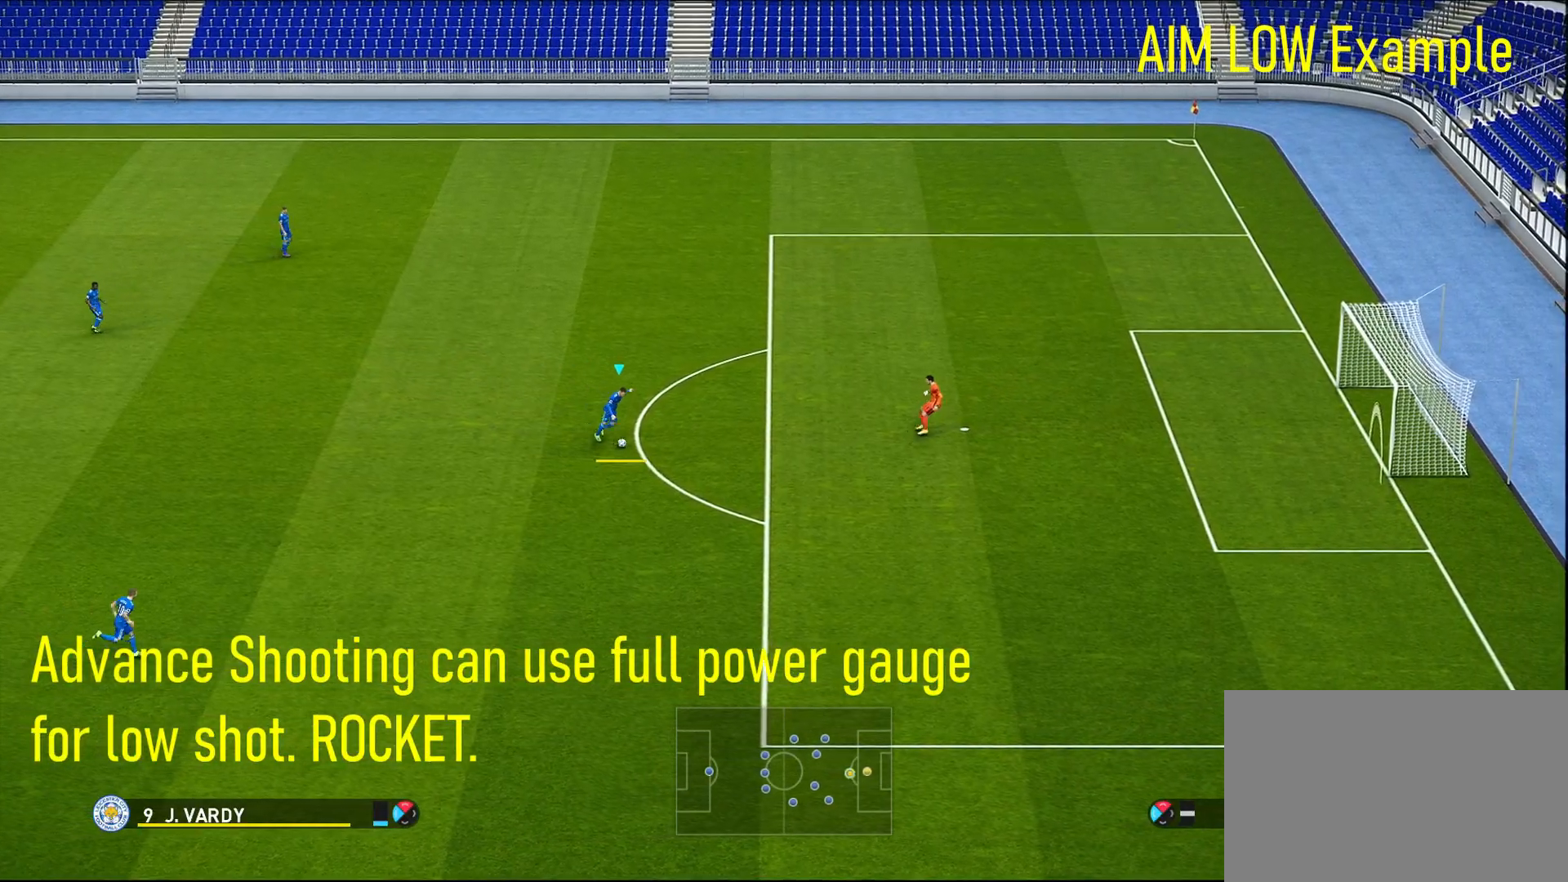
{"buttons": ["L3"], "left_stick": "down-left", "right_stick": "center", "events": []}
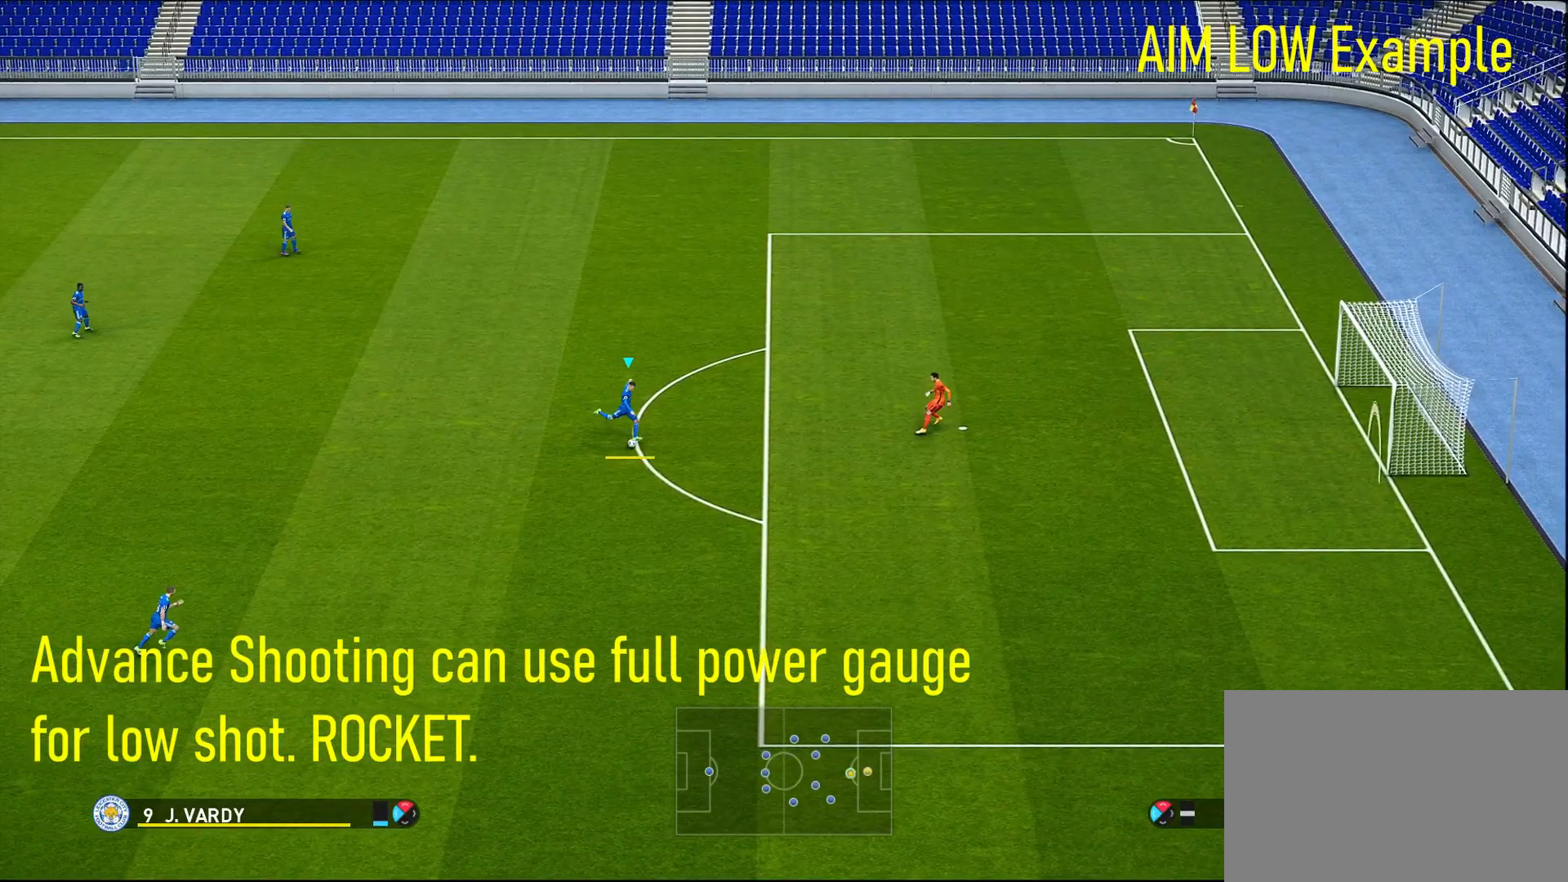
{"buttons": ["L3"], "left_stick": "down-left", "right_stick": "center", "events": []}
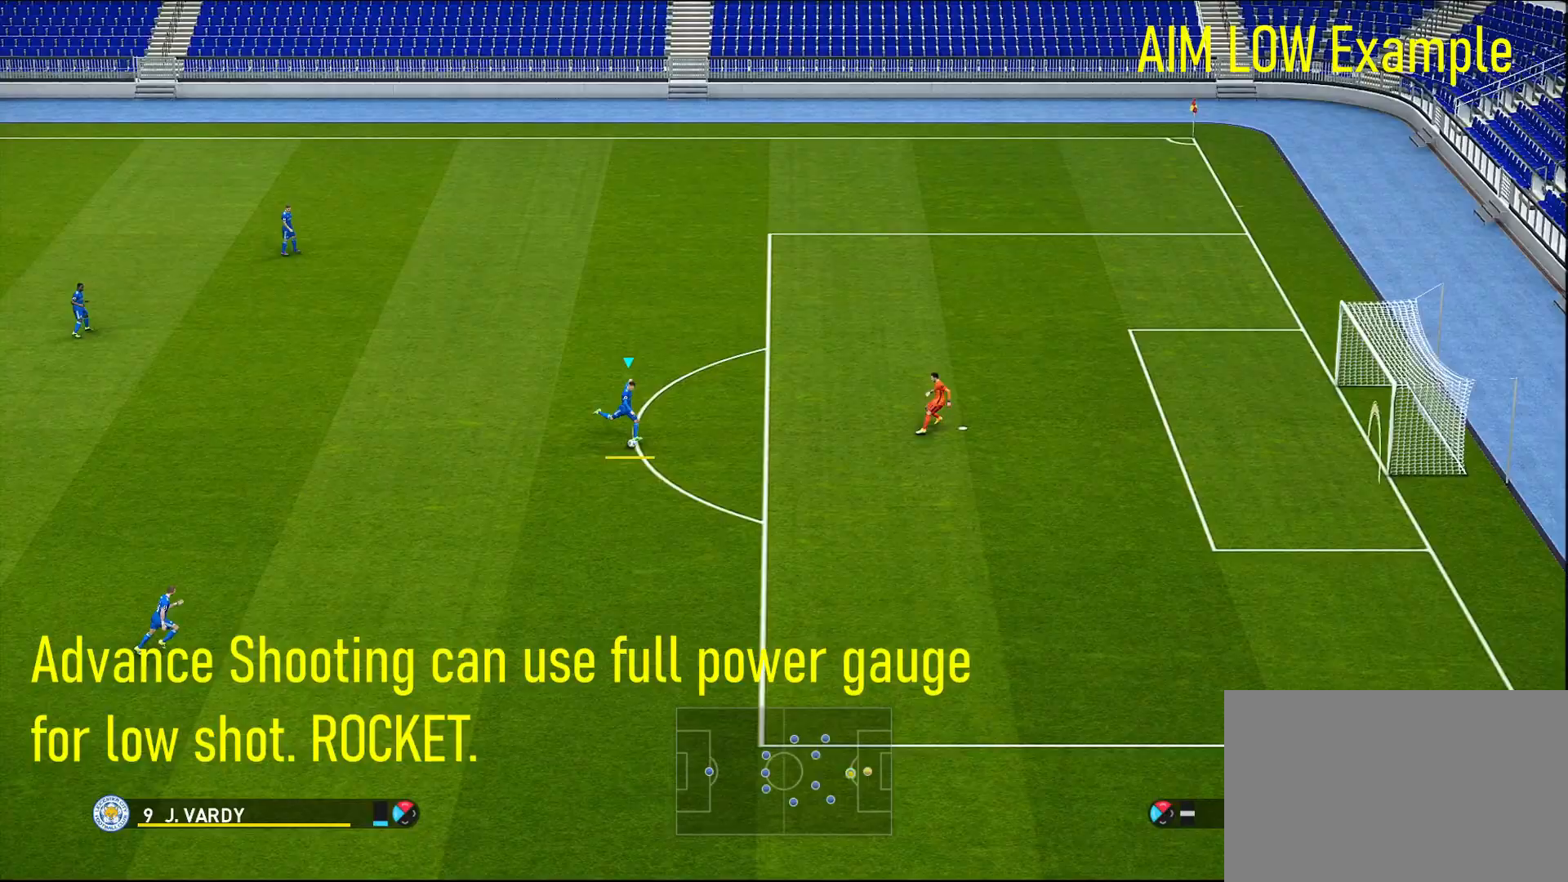
{"buttons": ["L3"], "left_stick": "down-left", "right_stick": "center", "events": []}
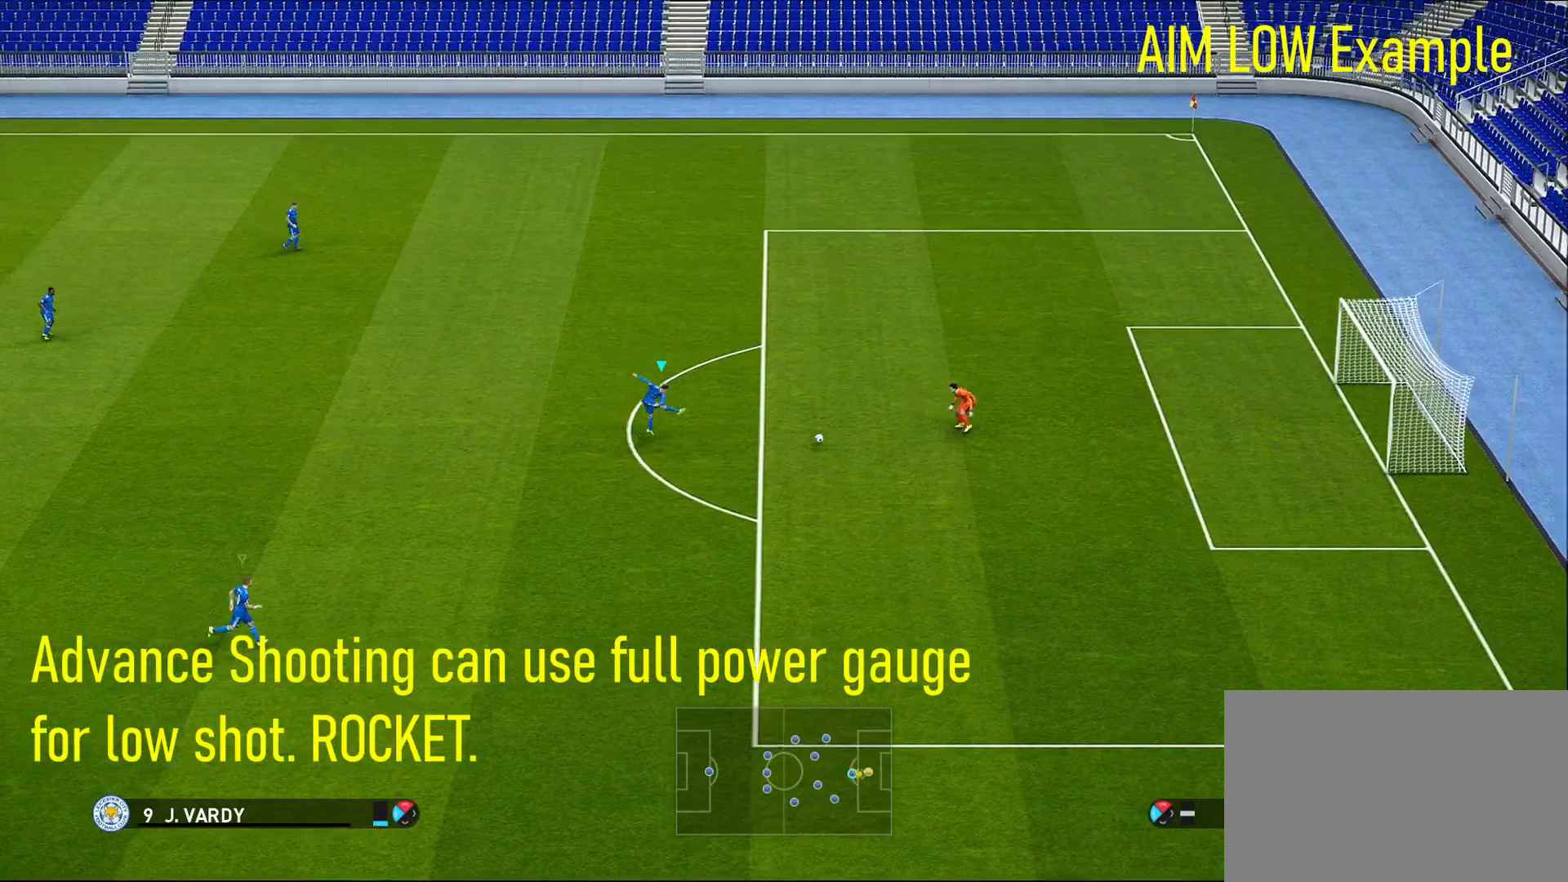
{"buttons": [], "left_stick": "down-left", "right_stick": "center", "events": [[267, "L3", "up"]]}
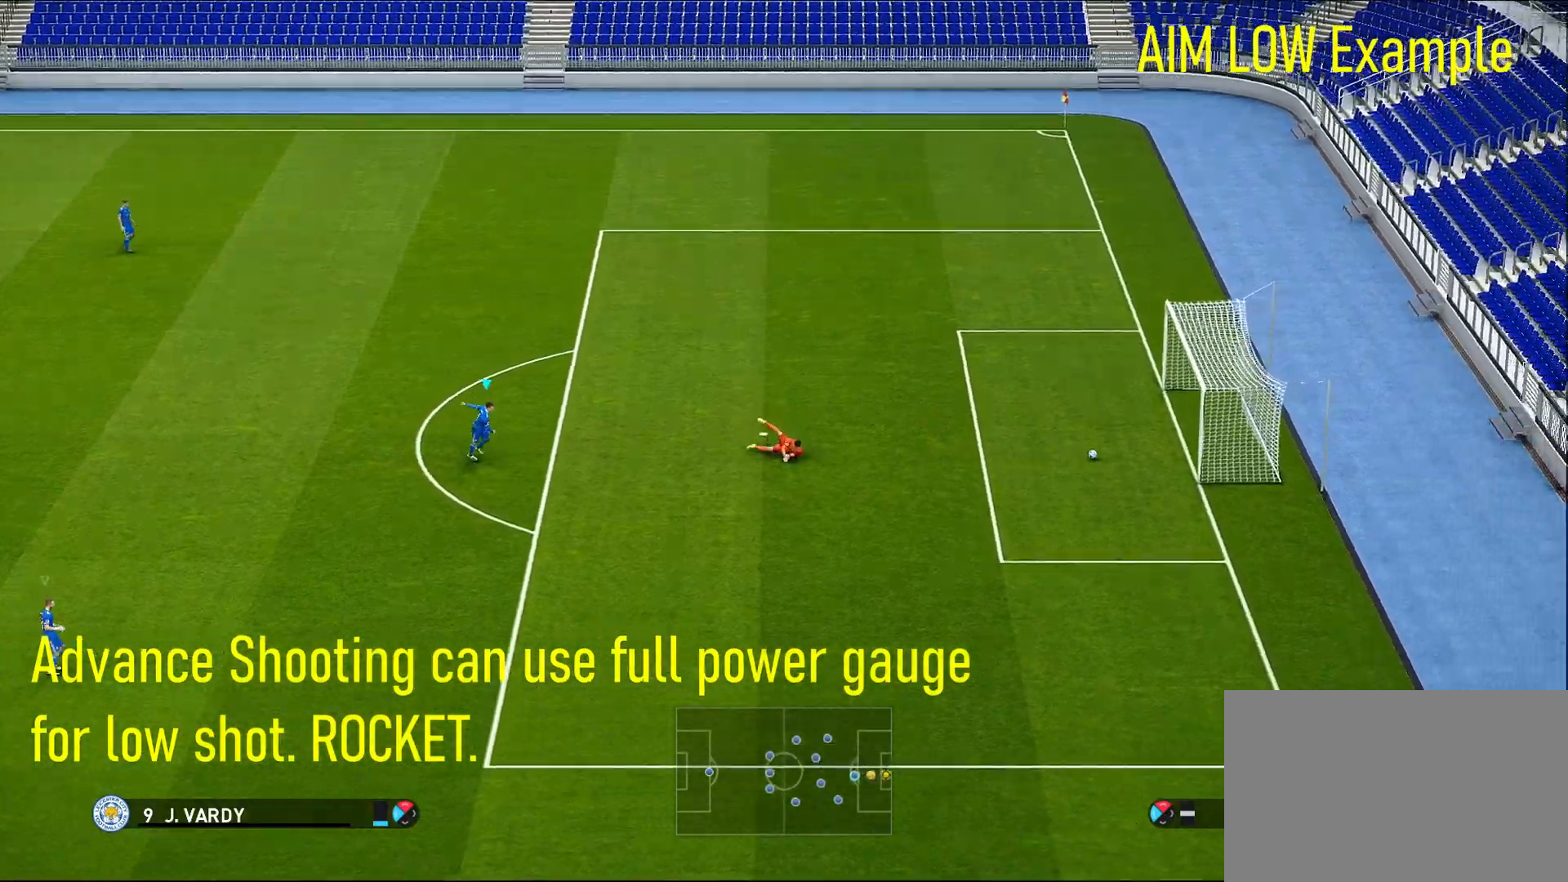
{"buttons": [], "left_stick": "center", "right_stick": "center", "events": [[267, "left_stick", "center"]]}
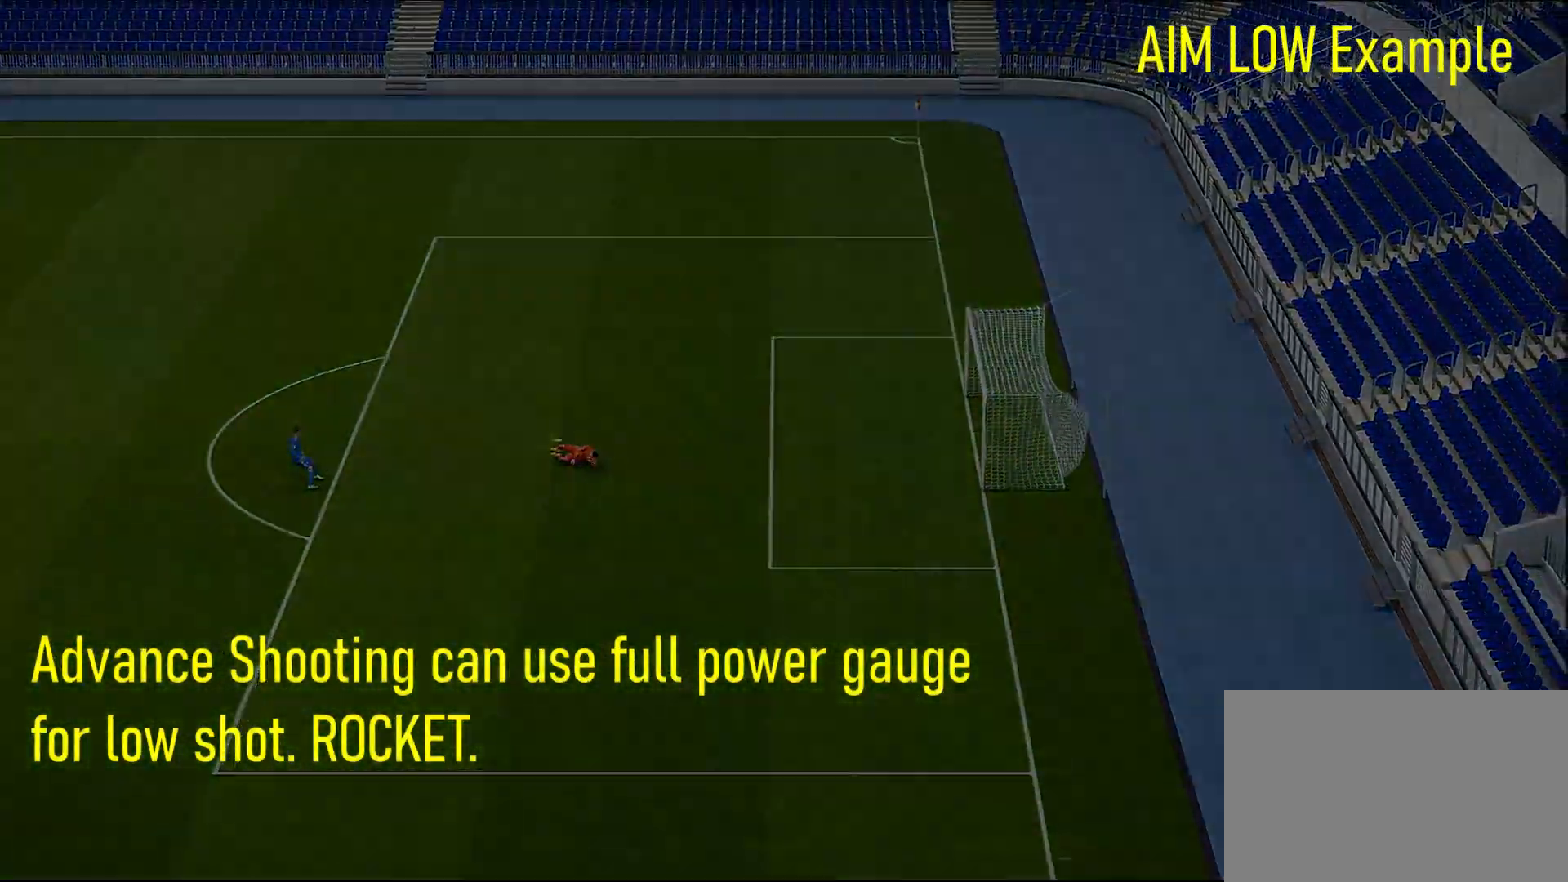
{"buttons": [], "left_stick": "up-right", "right_stick": "center", "events": [[183, "left_stick", "up-right"]]}
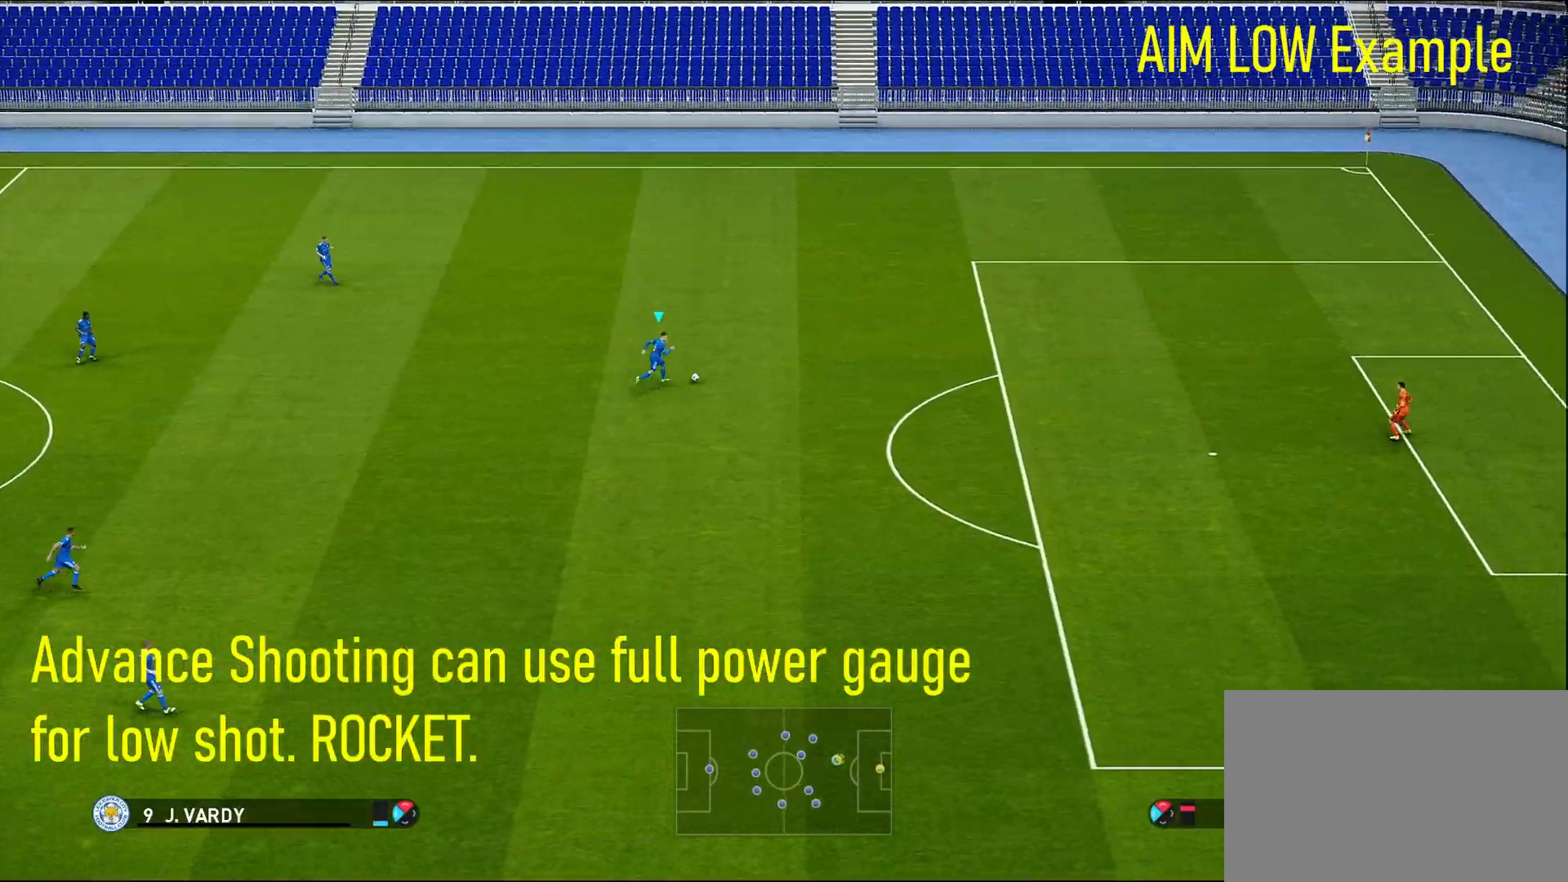
{"buttons": [], "left_stick": "right", "right_stick": "center", "events": [[117, "left_stick", "right"]]}
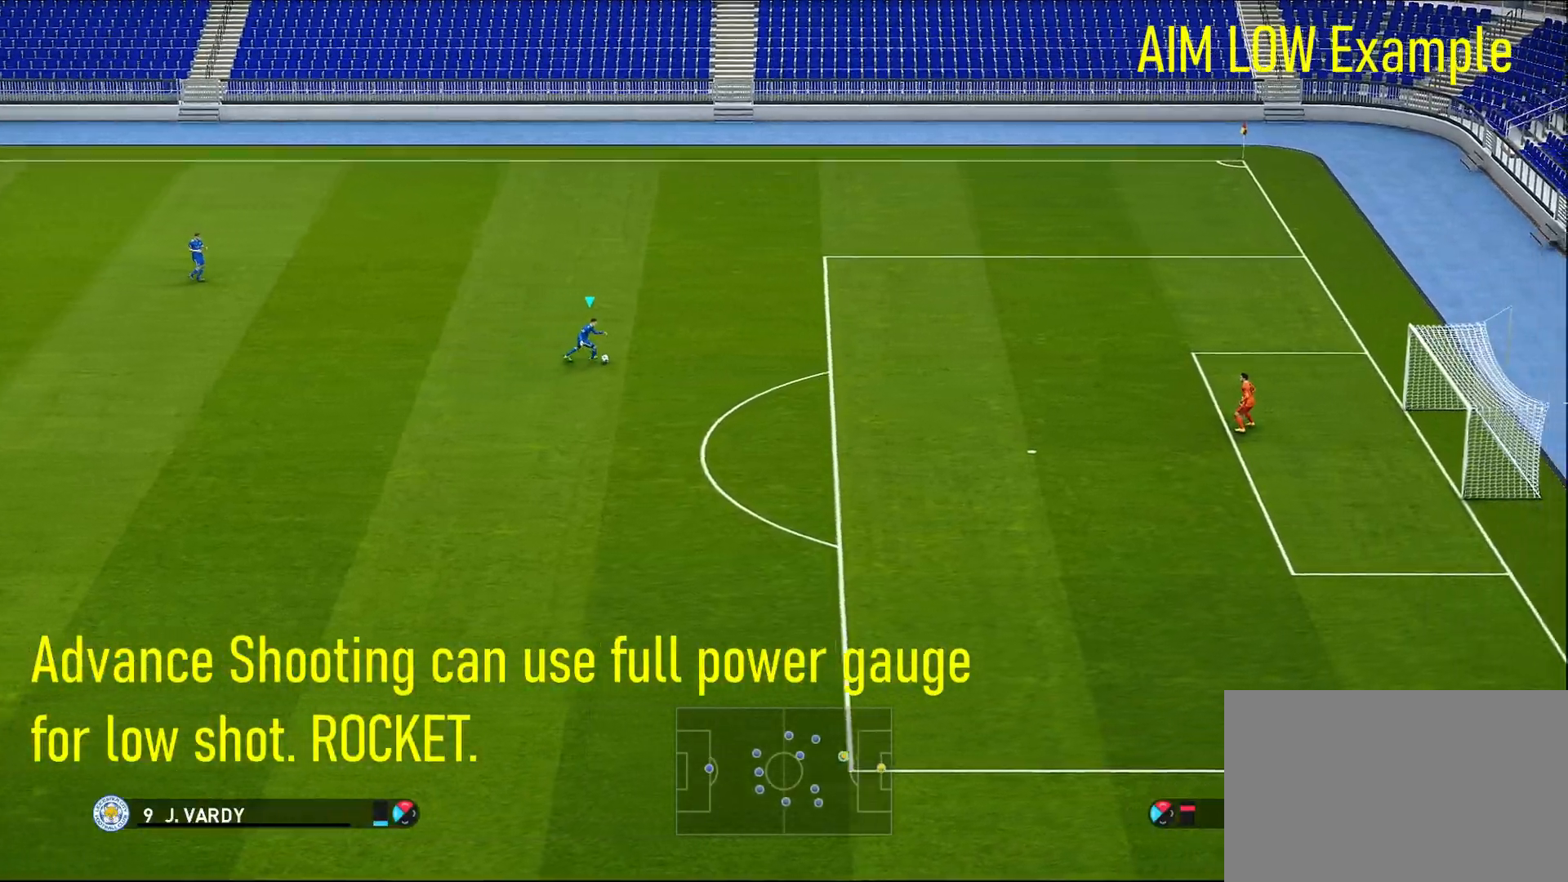
{"buttons": [], "left_stick": "right", "right_stick": "center", "events": []}
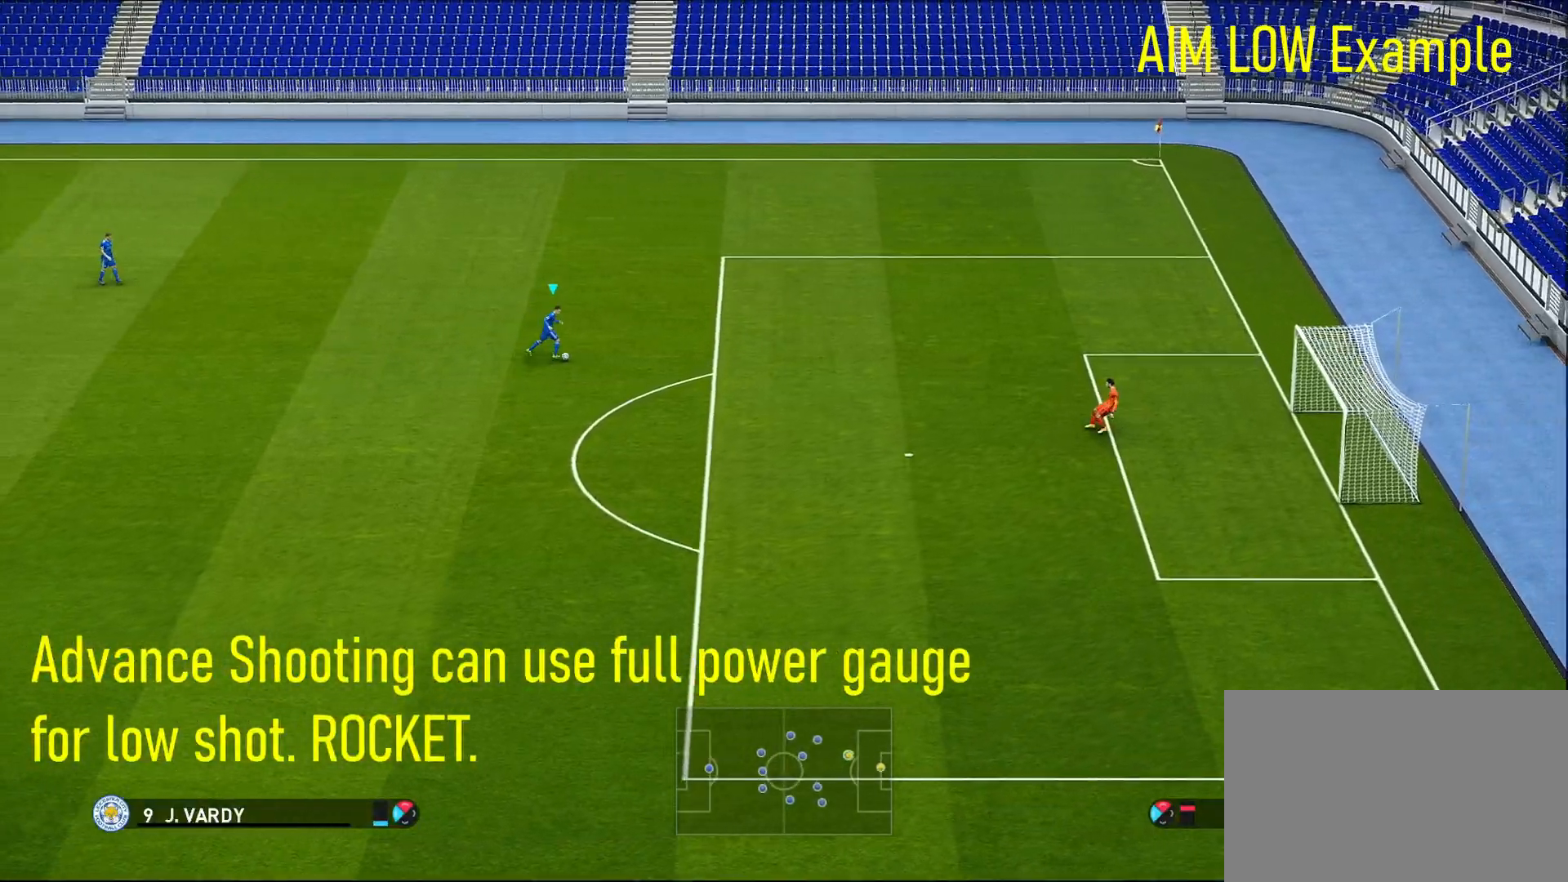
{"buttons": [], "left_stick": "down-right", "right_stick": "center", "events": [[233, "left_stick", "down-right"]]}
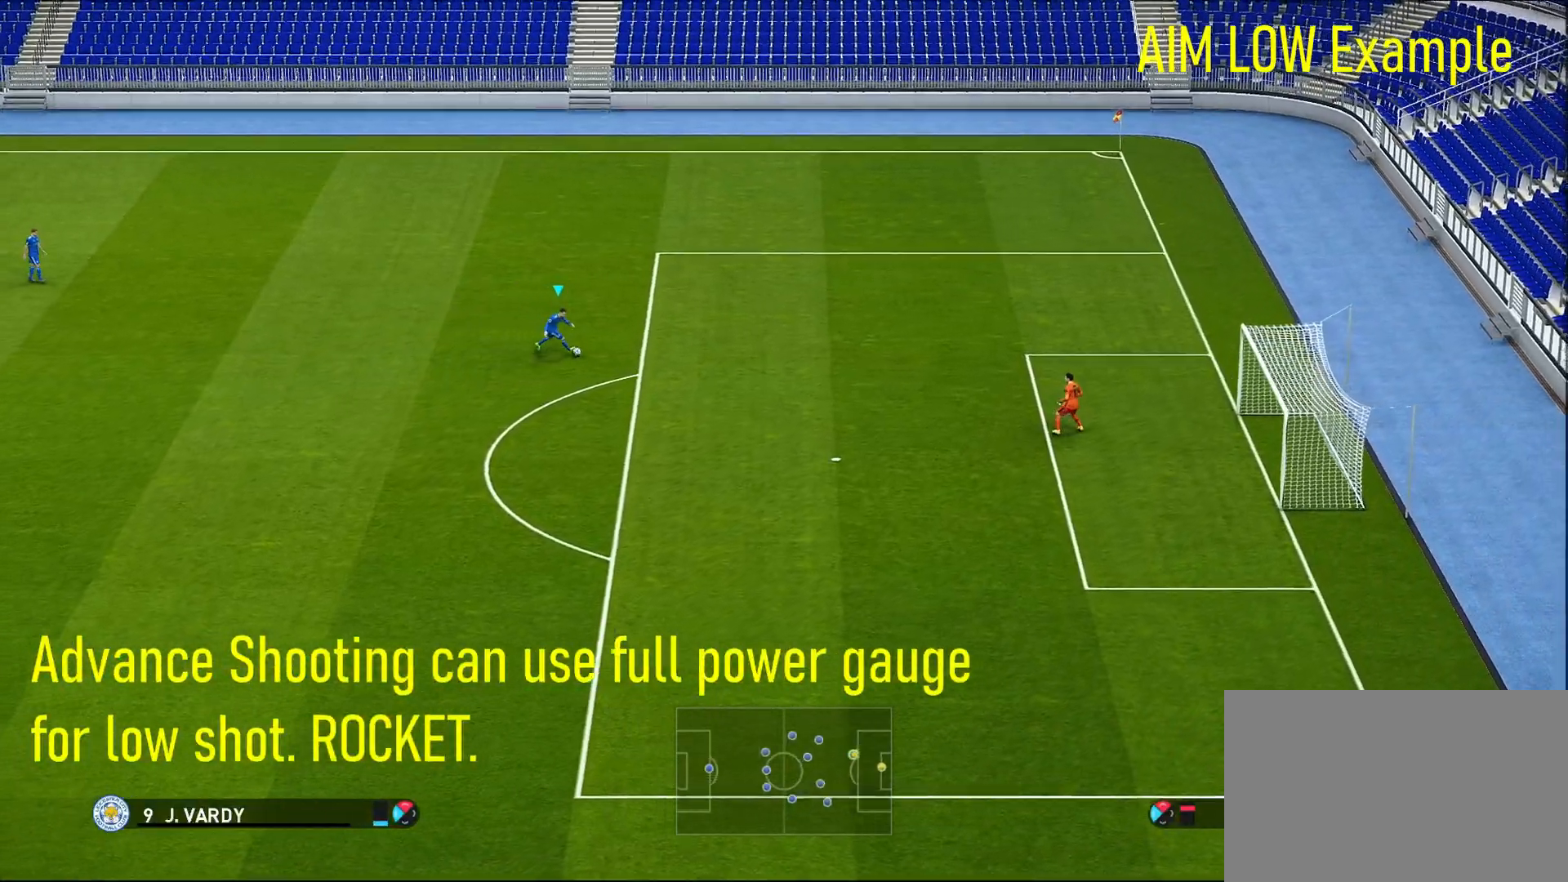
{"buttons": [], "left_stick": "down-right", "right_stick": "center", "events": []}
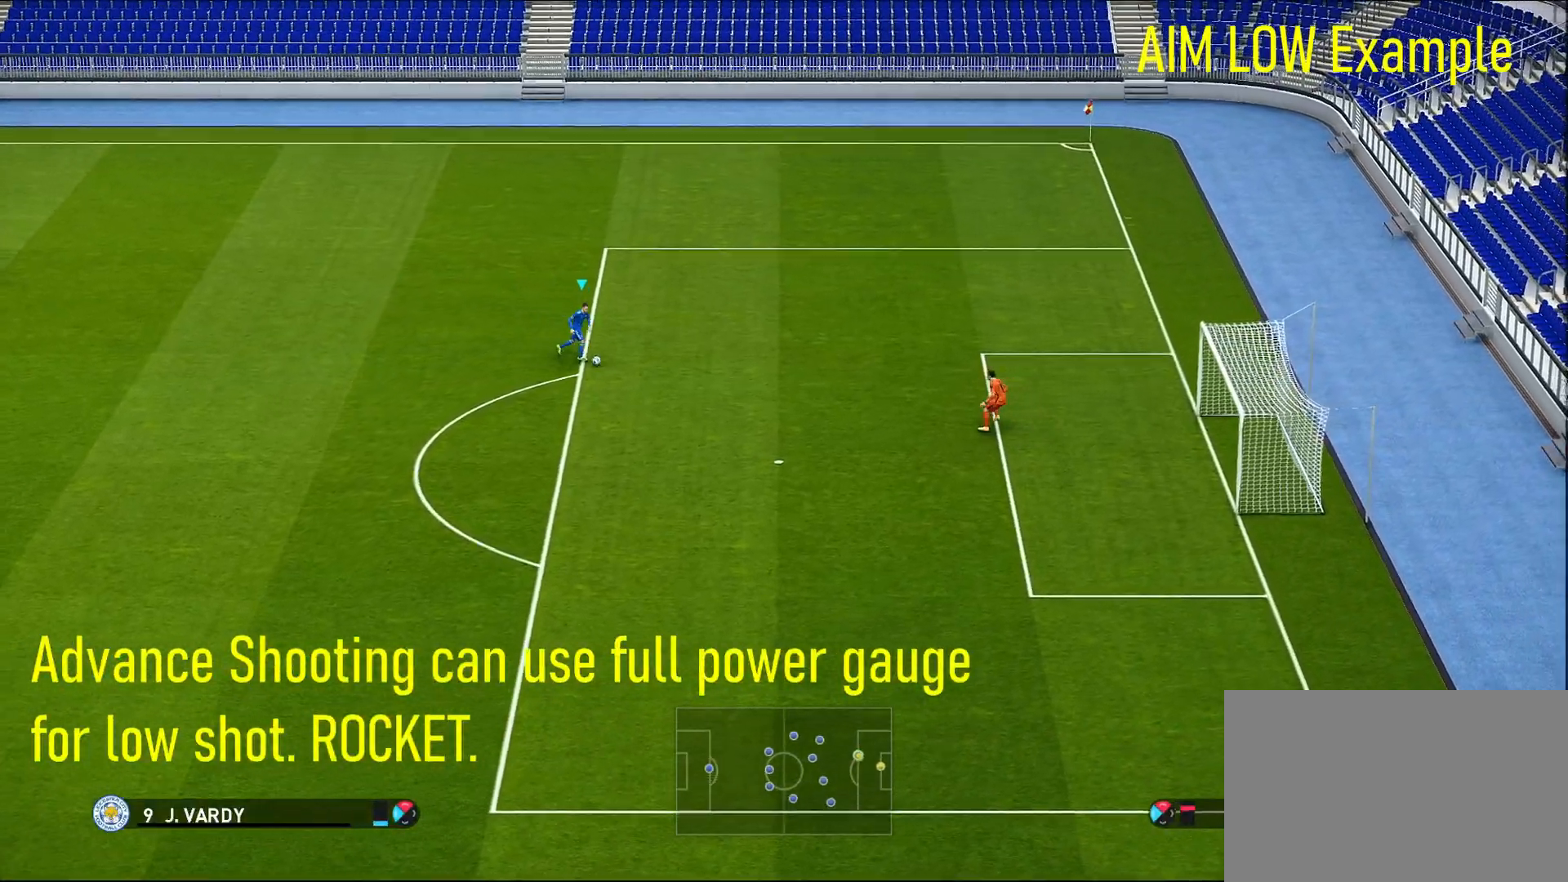
{"buttons": ["SQUARE", "L3"], "left_stick": "down-left", "right_stick": "center", "events": [[250, "left_stick", "center"], [333, "left_stick", "down-left"], [367, "SQUARE", "down"], [500, "L3", "down"]]}
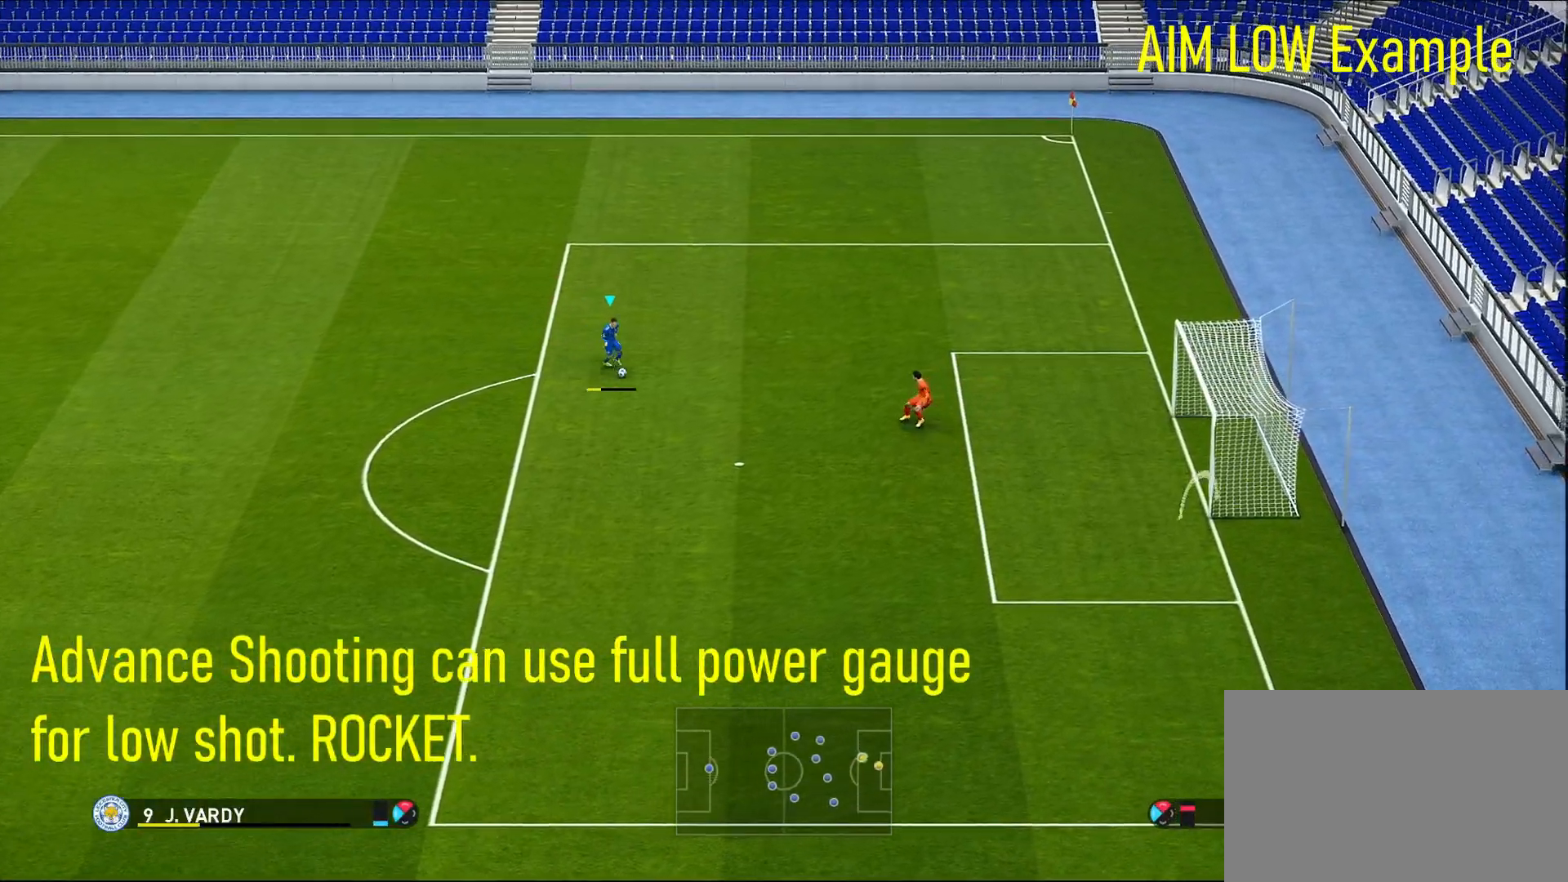
{"buttons": ["L3"], "left_stick": "down-left", "right_stick": "center", "events": [[200, "SQUARE", "up"]]}
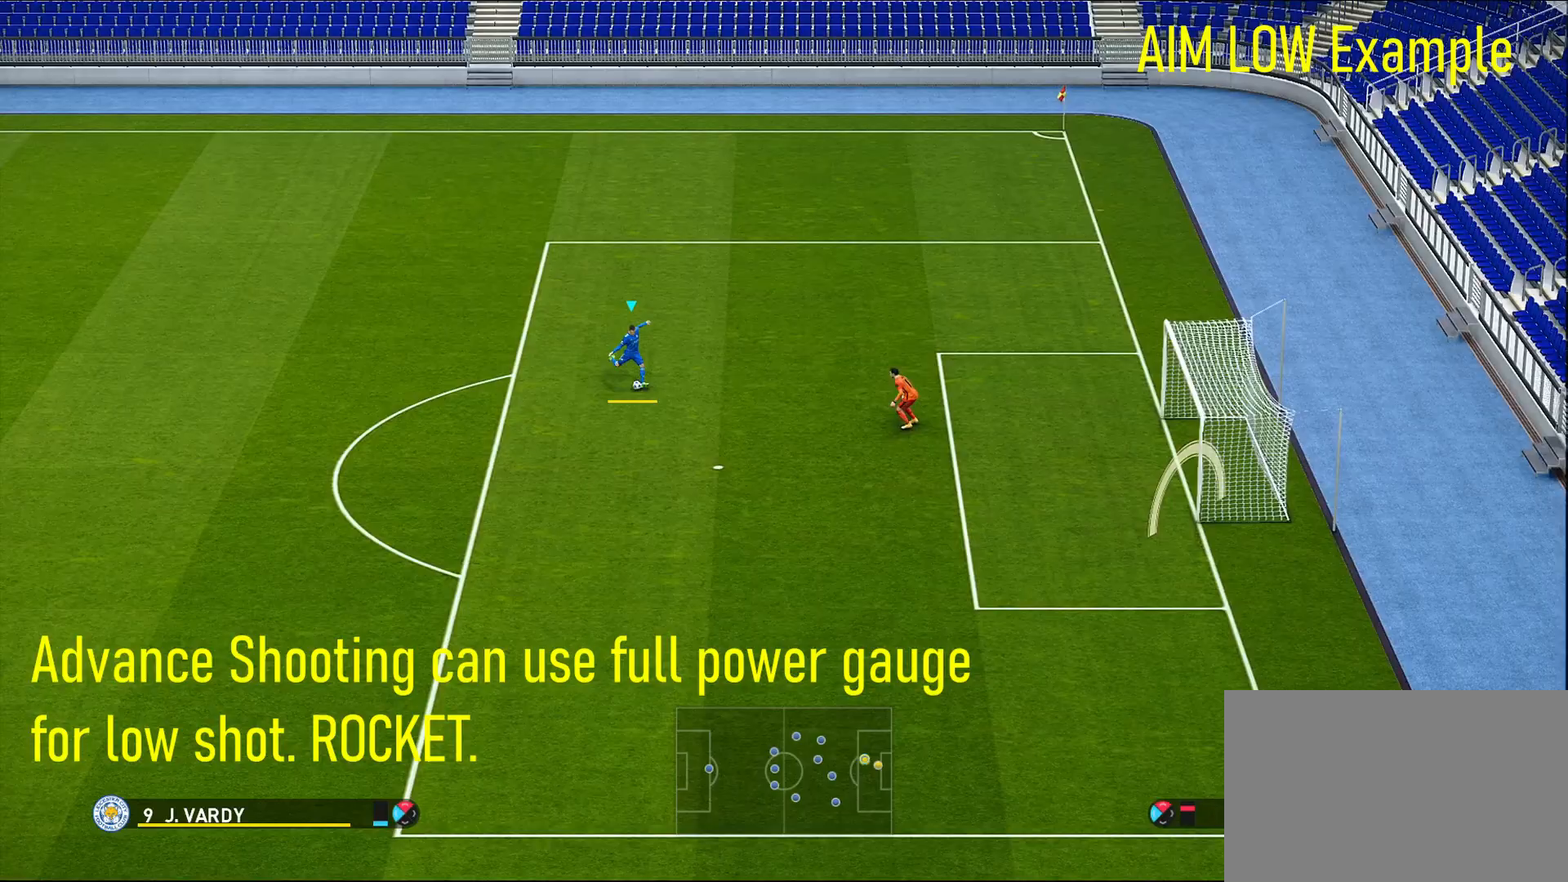
{"buttons": ["L3"], "left_stick": "down-left", "right_stick": "center", "events": []}
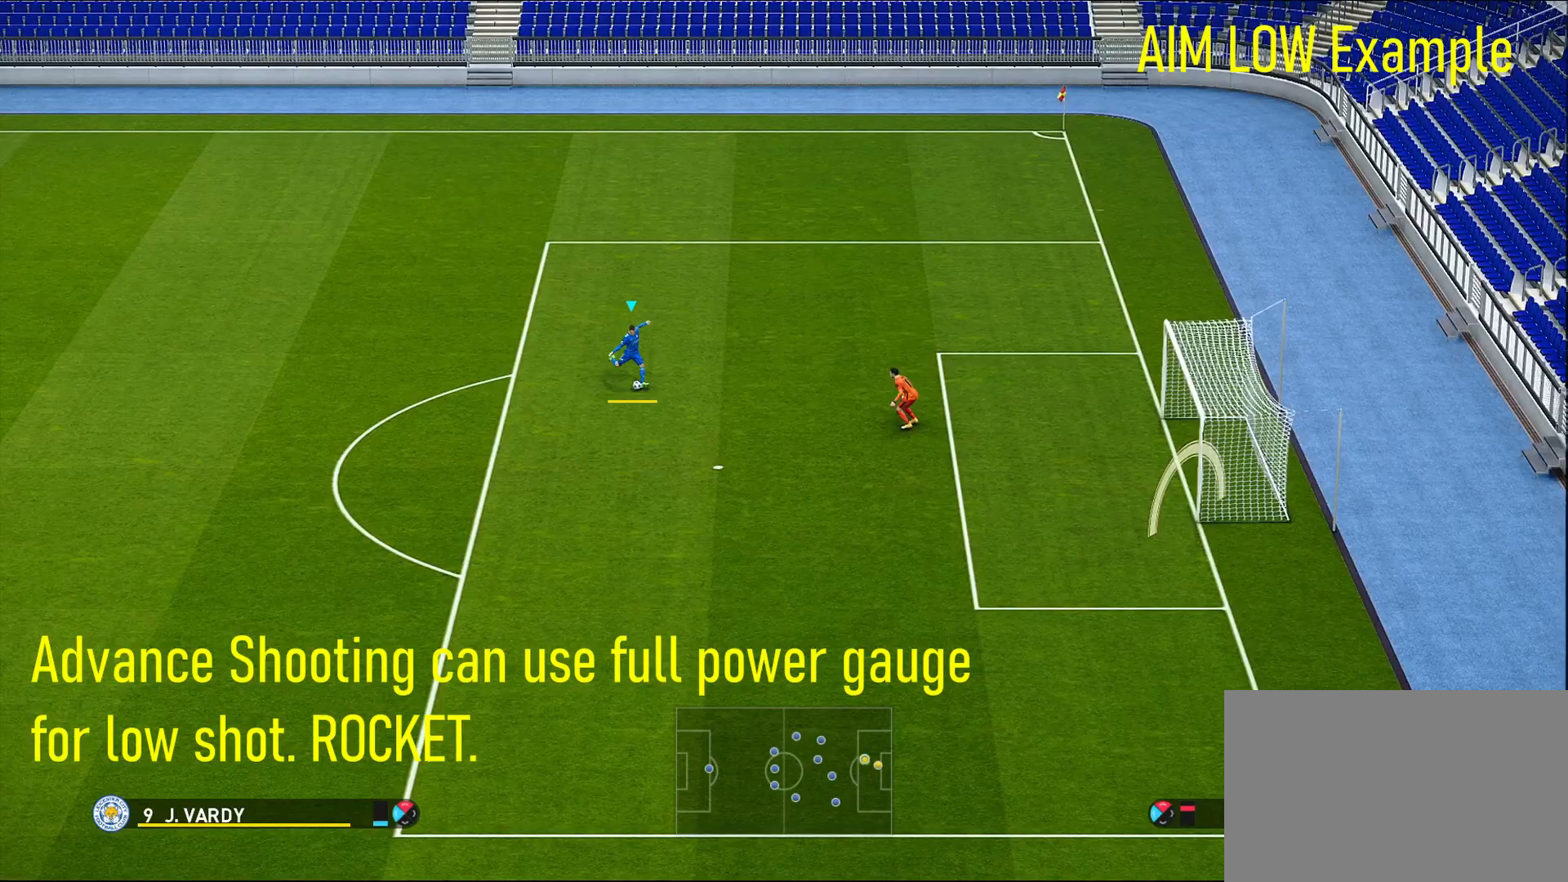
{"buttons": ["L3"], "left_stick": "down-left", "right_stick": "center", "events": []}
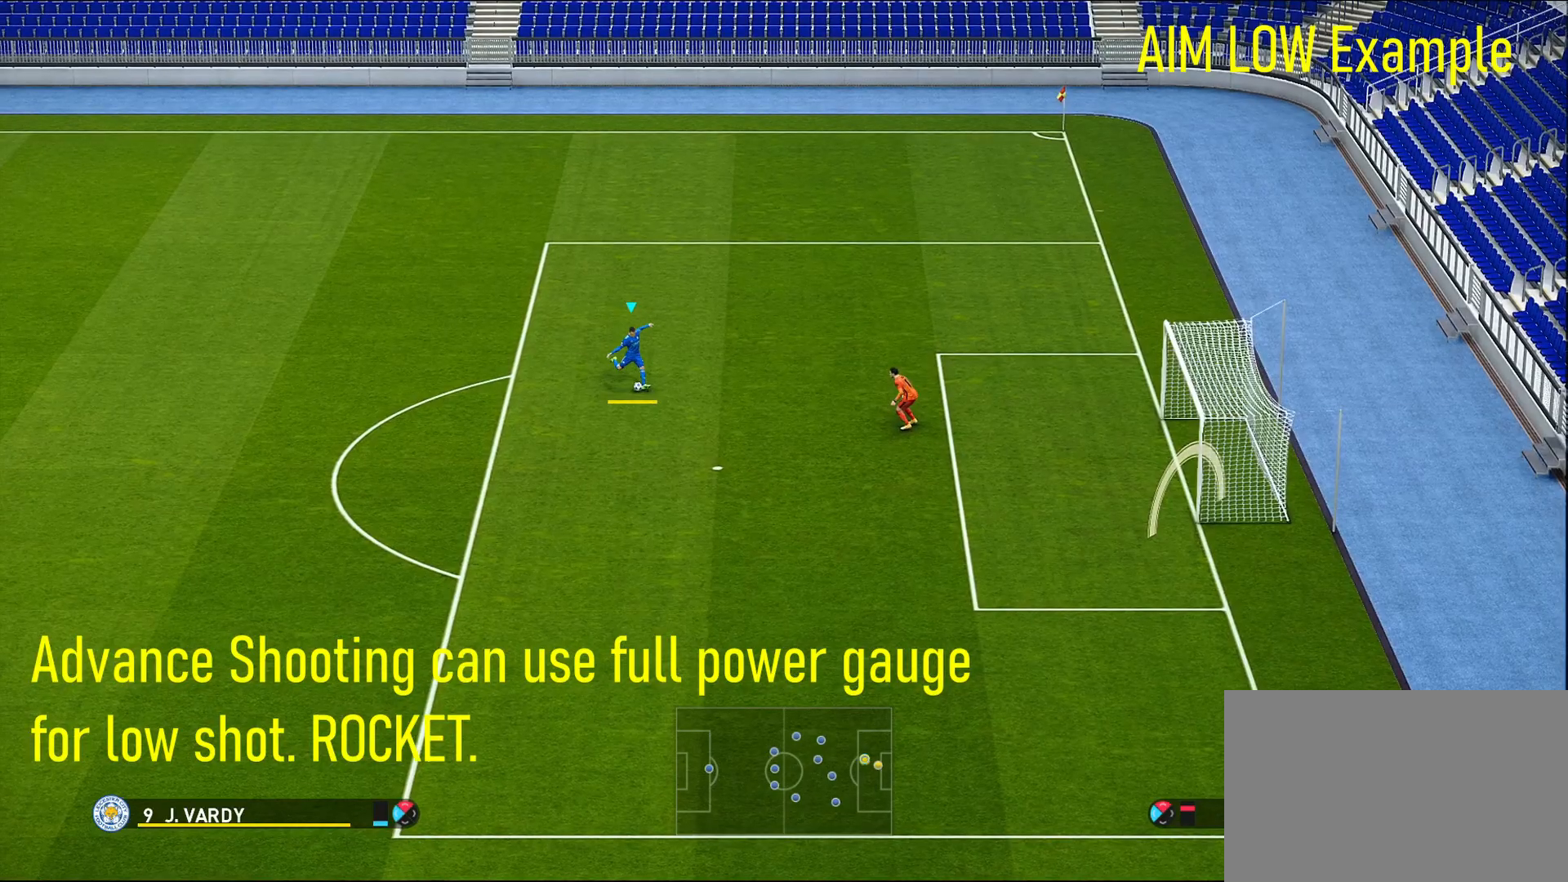
{"buttons": ["L3"], "left_stick": "down-left", "right_stick": "center", "events": []}
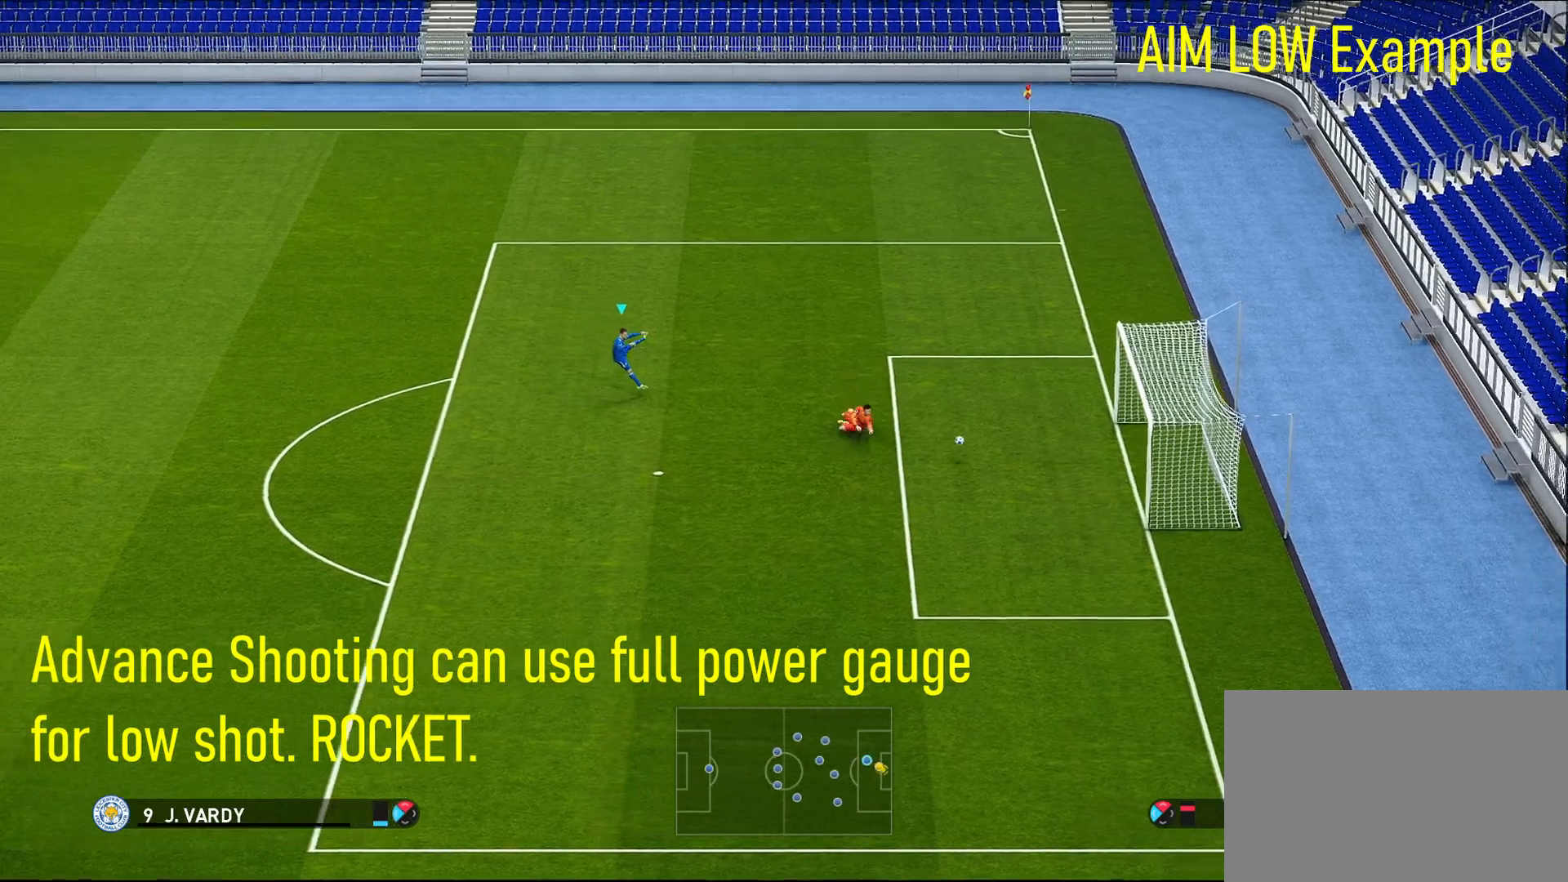
{"buttons": [], "left_stick": "down-left", "right_stick": "center", "events": [[250, "L3", "up"]]}
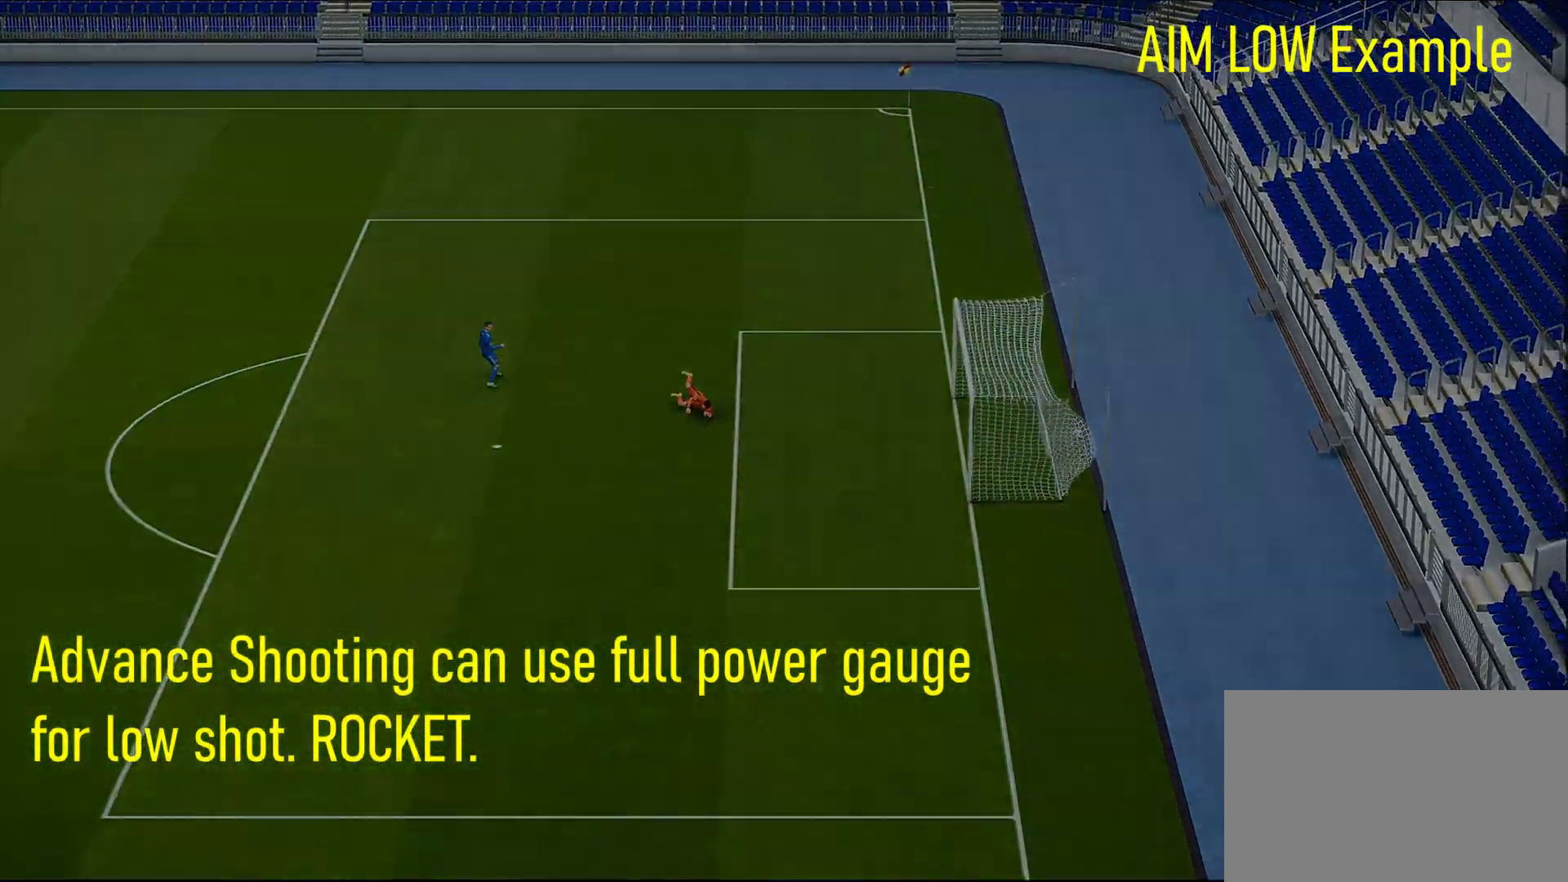
{"buttons": [], "left_stick": "down-right", "right_stick": "center", "events": [[150, "left_stick", "center"], [250, "left_stick", "down-right"]]}
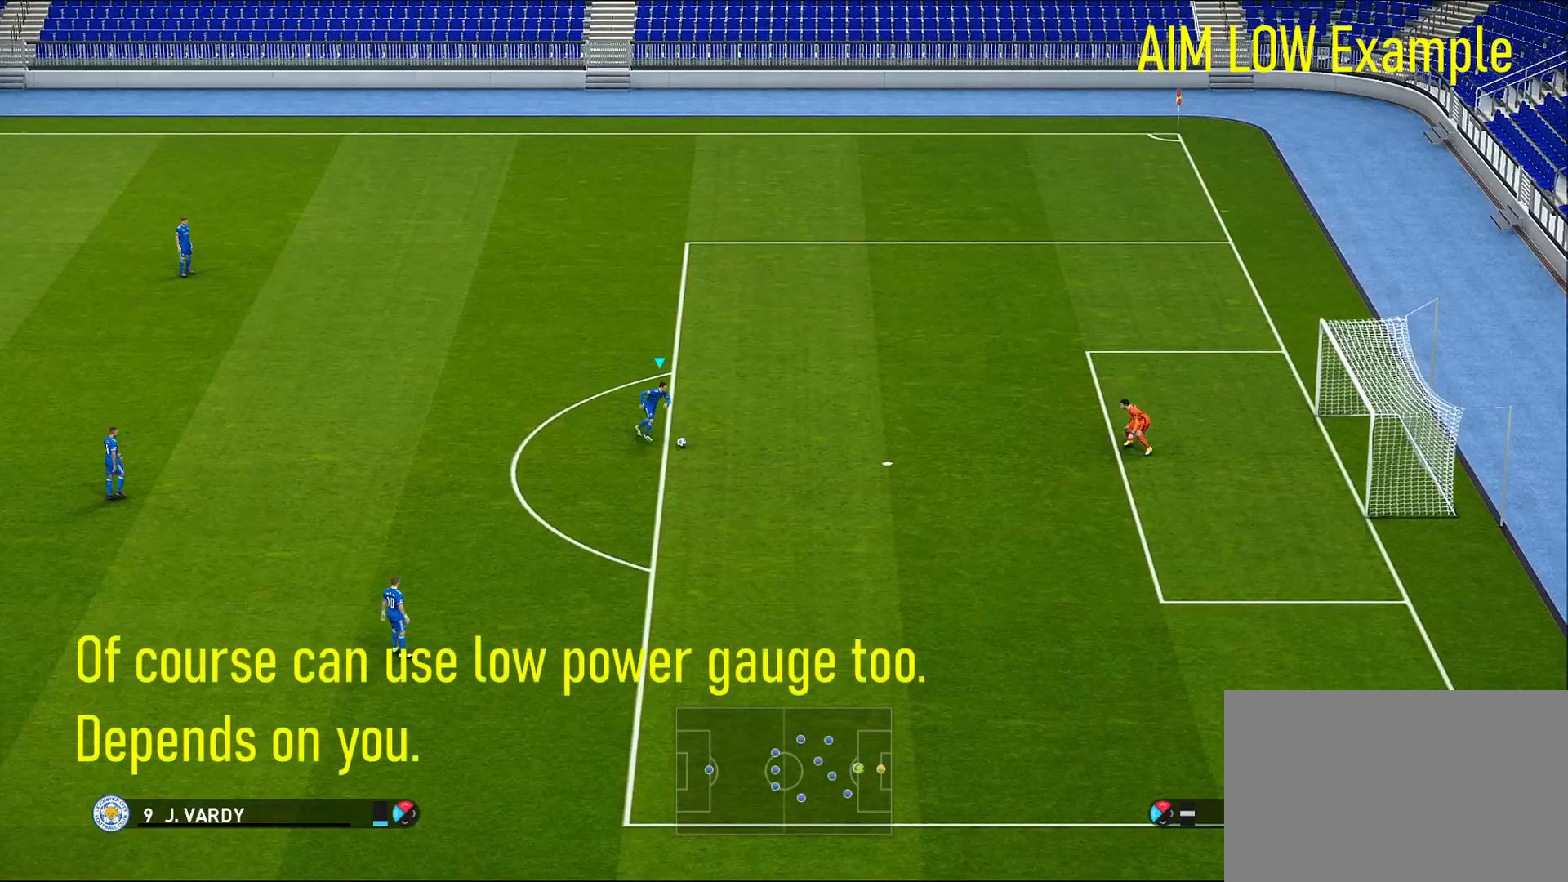
{"buttons": [], "left_stick": "down-left", "right_stick": "center", "events": [[50, "left_stick", "center"], [267, "SQUARE", "down"], [267, "left_stick", "down-left"], [367, "SQUARE", "up"]]}
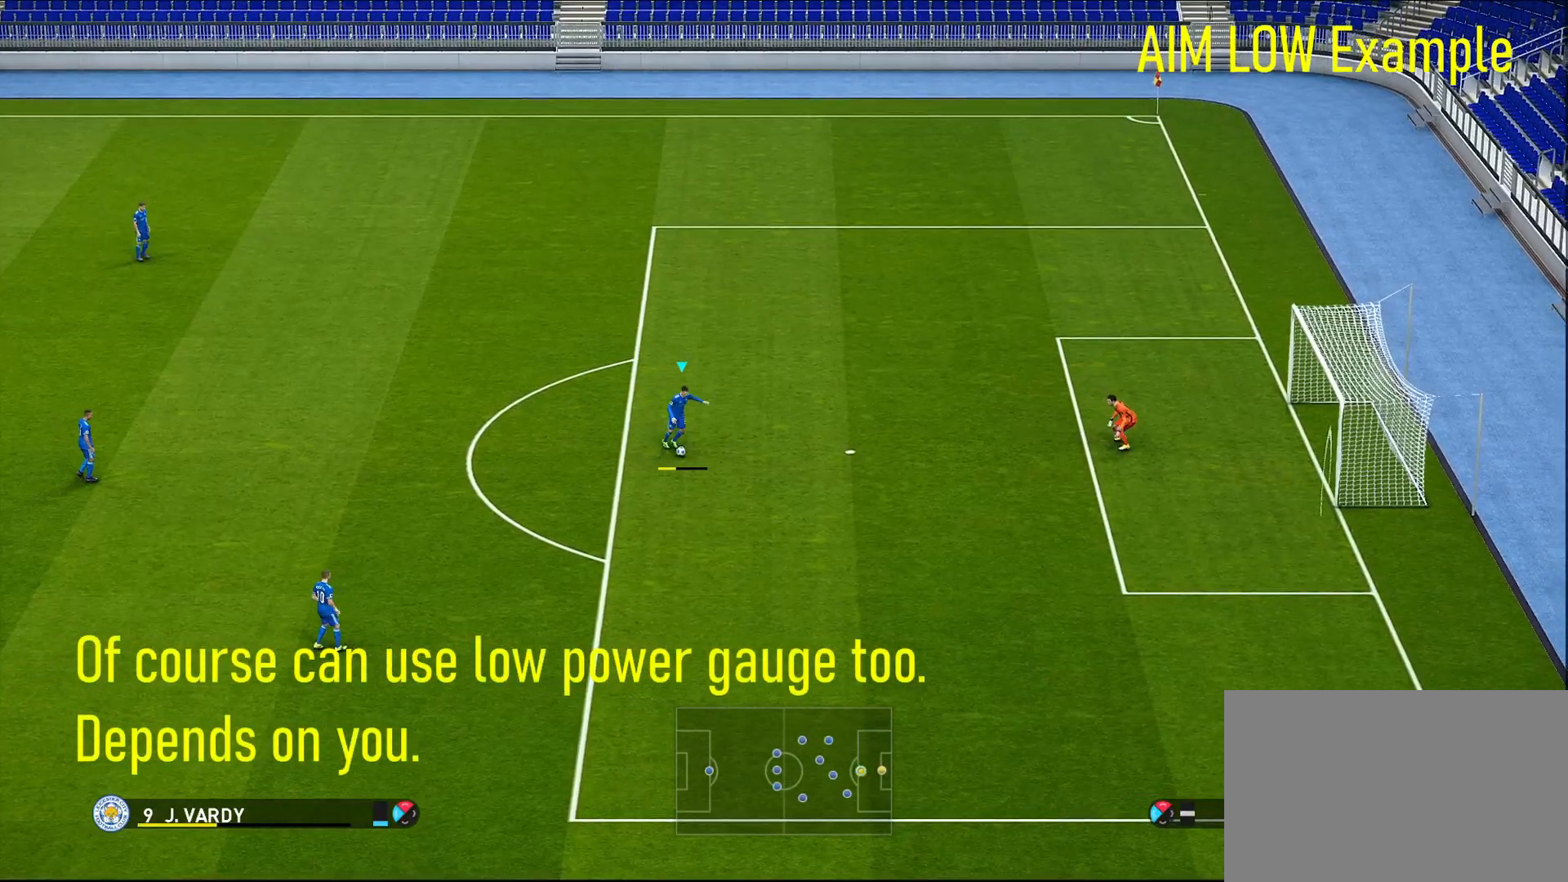
{"buttons": [], "left_stick": "down-left", "right_stick": "center", "events": []}
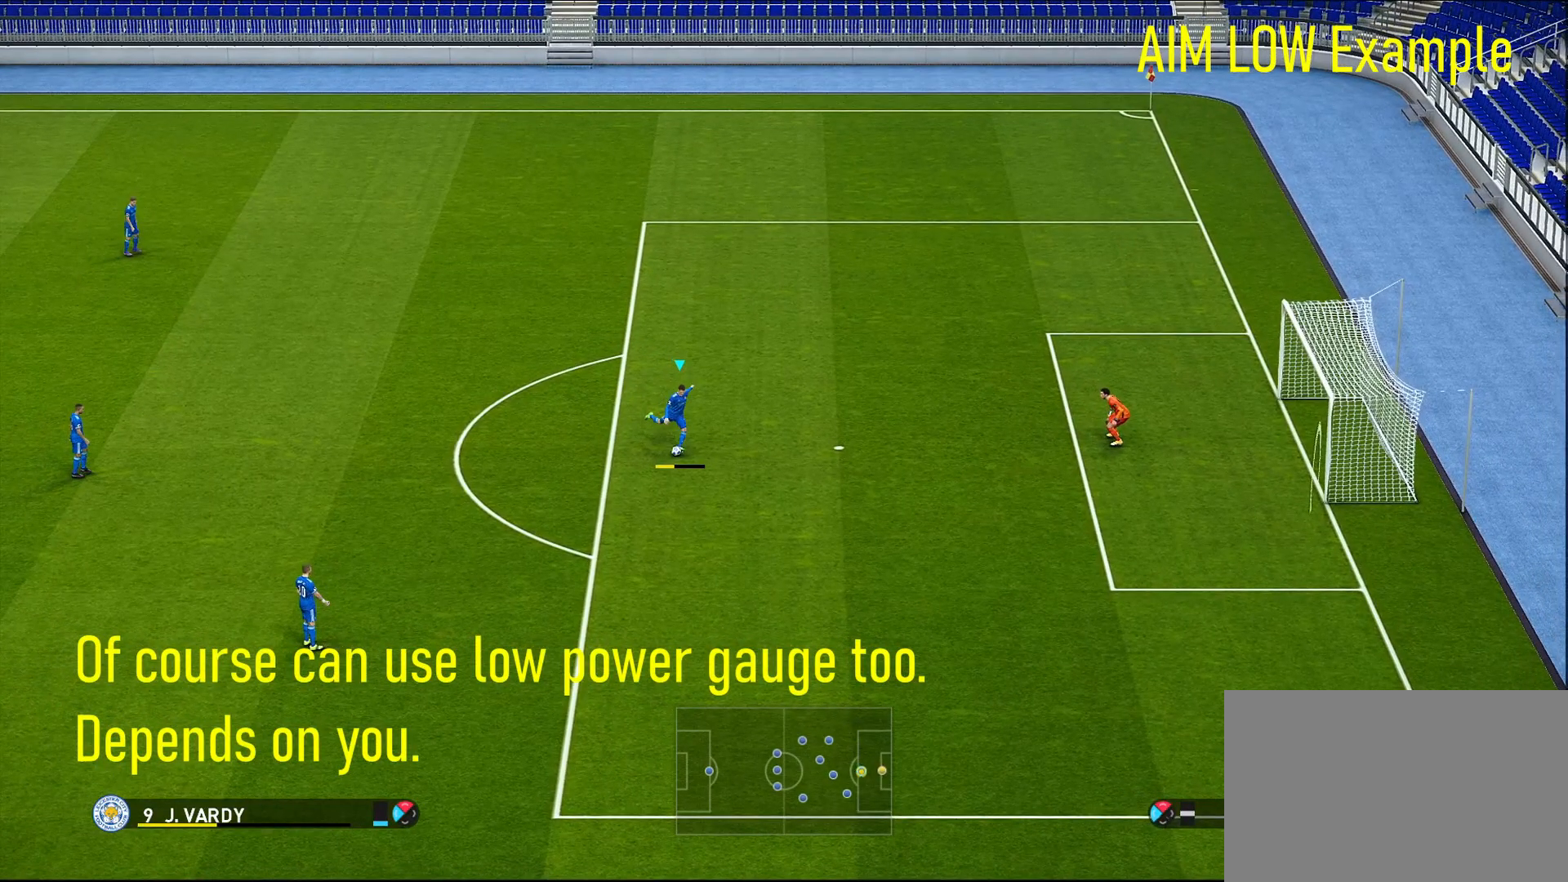
{"buttons": [], "left_stick": "down-left", "right_stick": "center", "events": []}
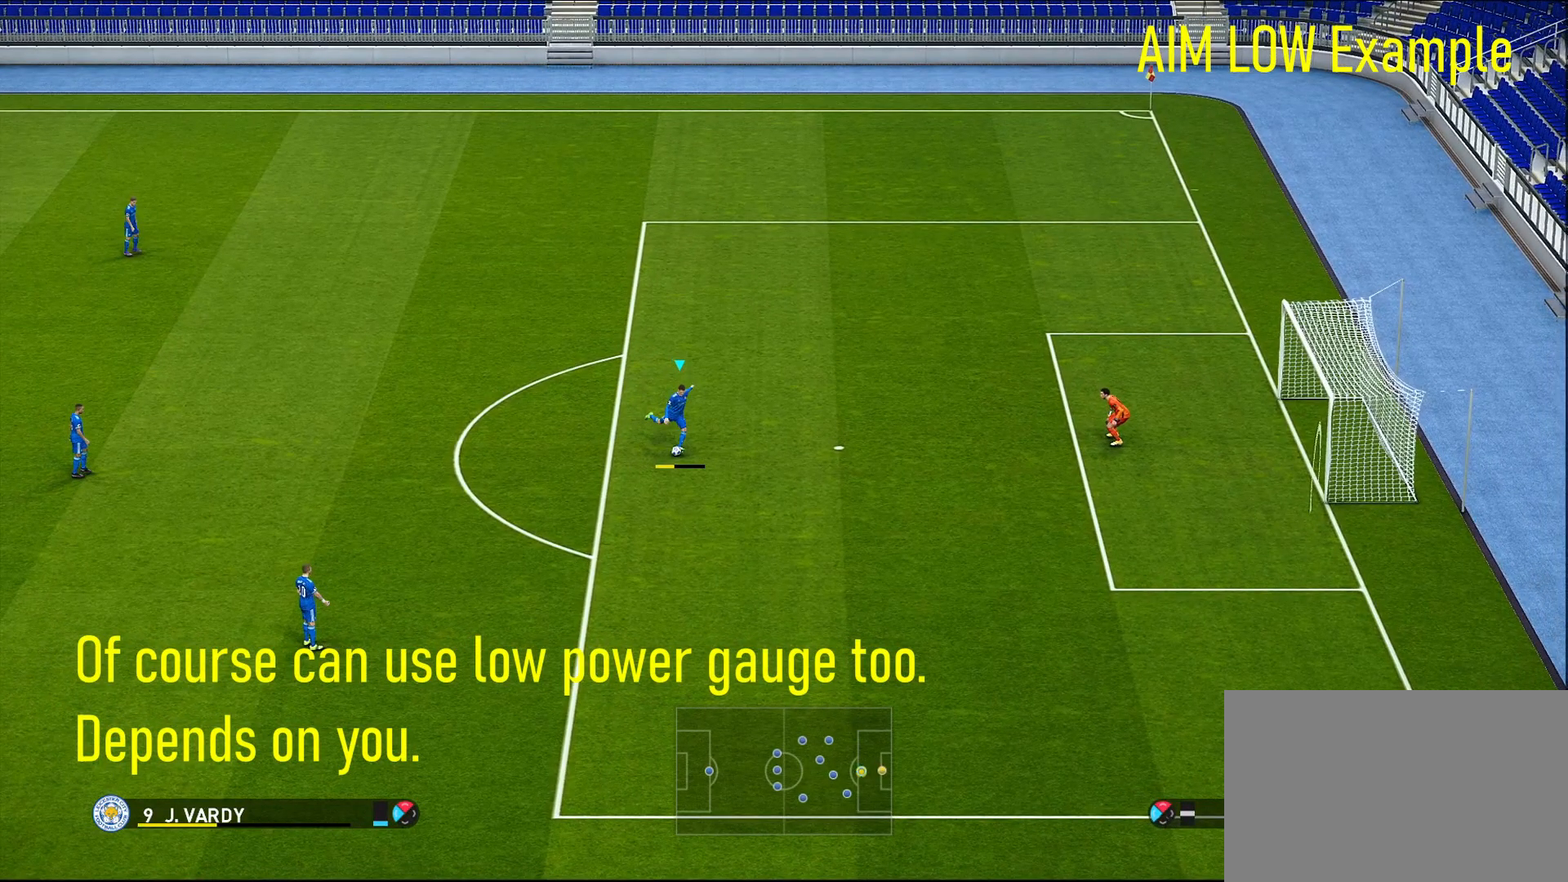
{"buttons": [], "left_stick": "down-left", "right_stick": "center", "events": []}